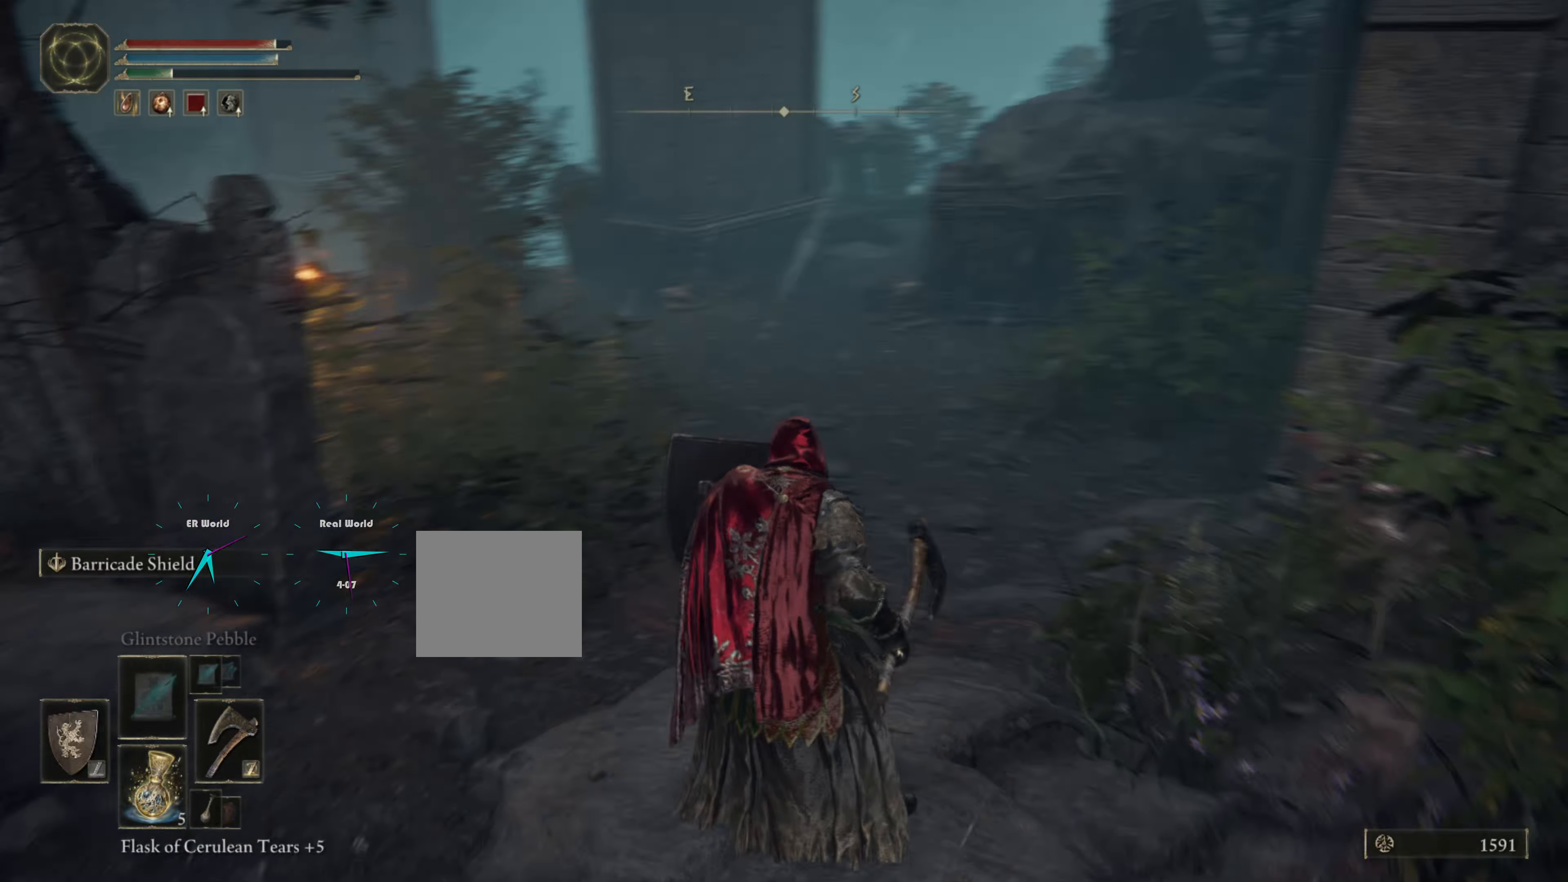
Gameplay with a controller (PlayStation layout); each line is a JSON object with the inputs held at the frame after it. "events" lists button and stick changes between this image and that frame as [ms after this image, input, new state], when the widget could be followed in between.
{"buttons": ["L1"], "left_stick": "center", "right_stick": "center", "events": []}
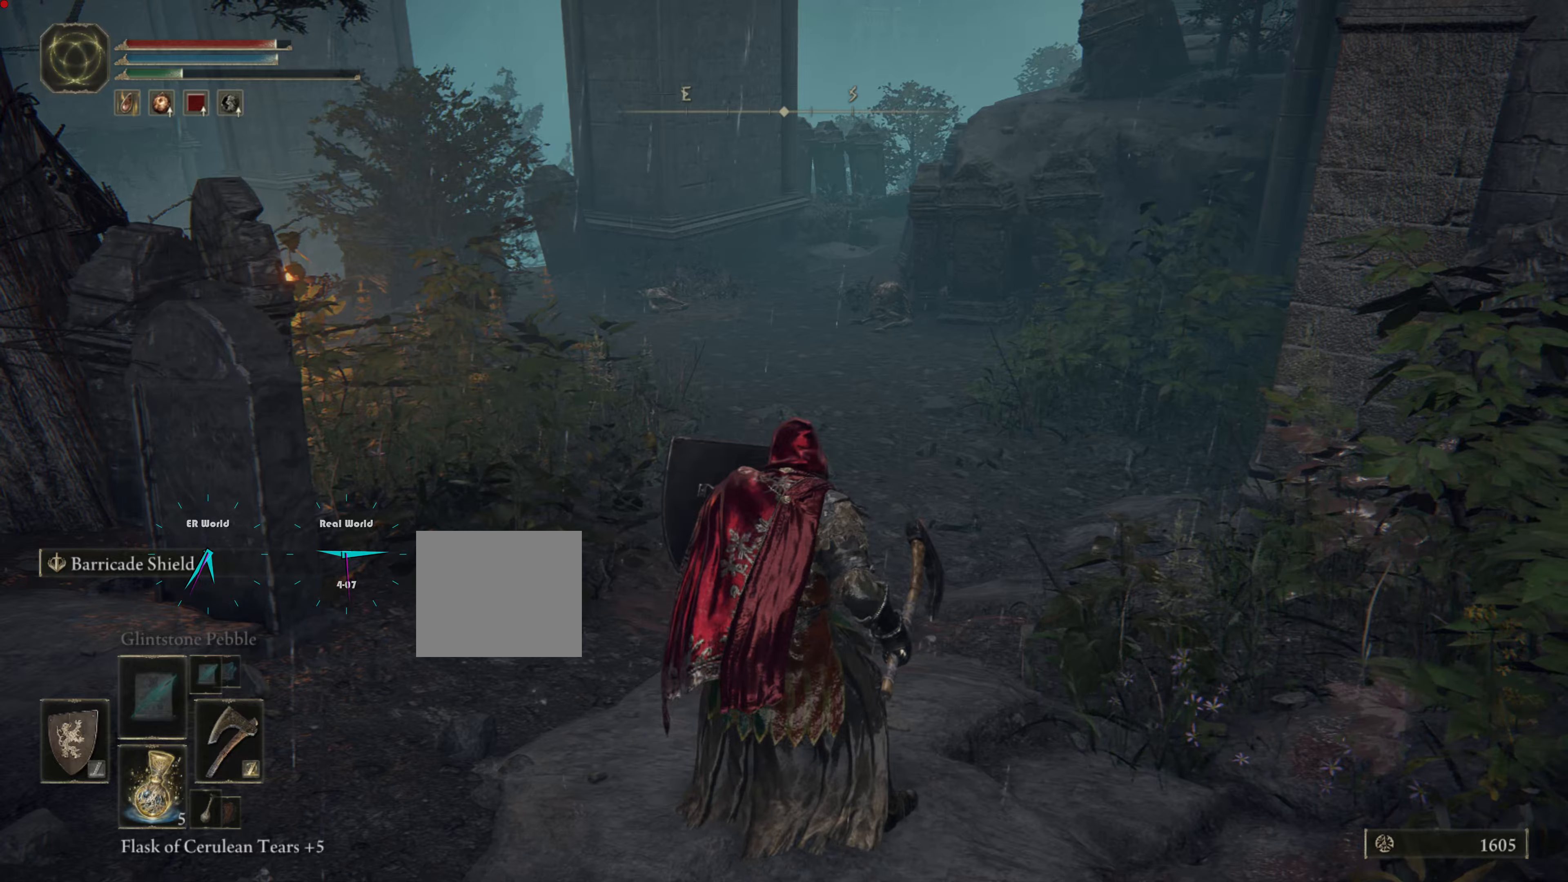
{"buttons": ["L1", "R3"], "left_stick": "center", "right_stick": "center", "events": [[416, "R3", "down"]]}
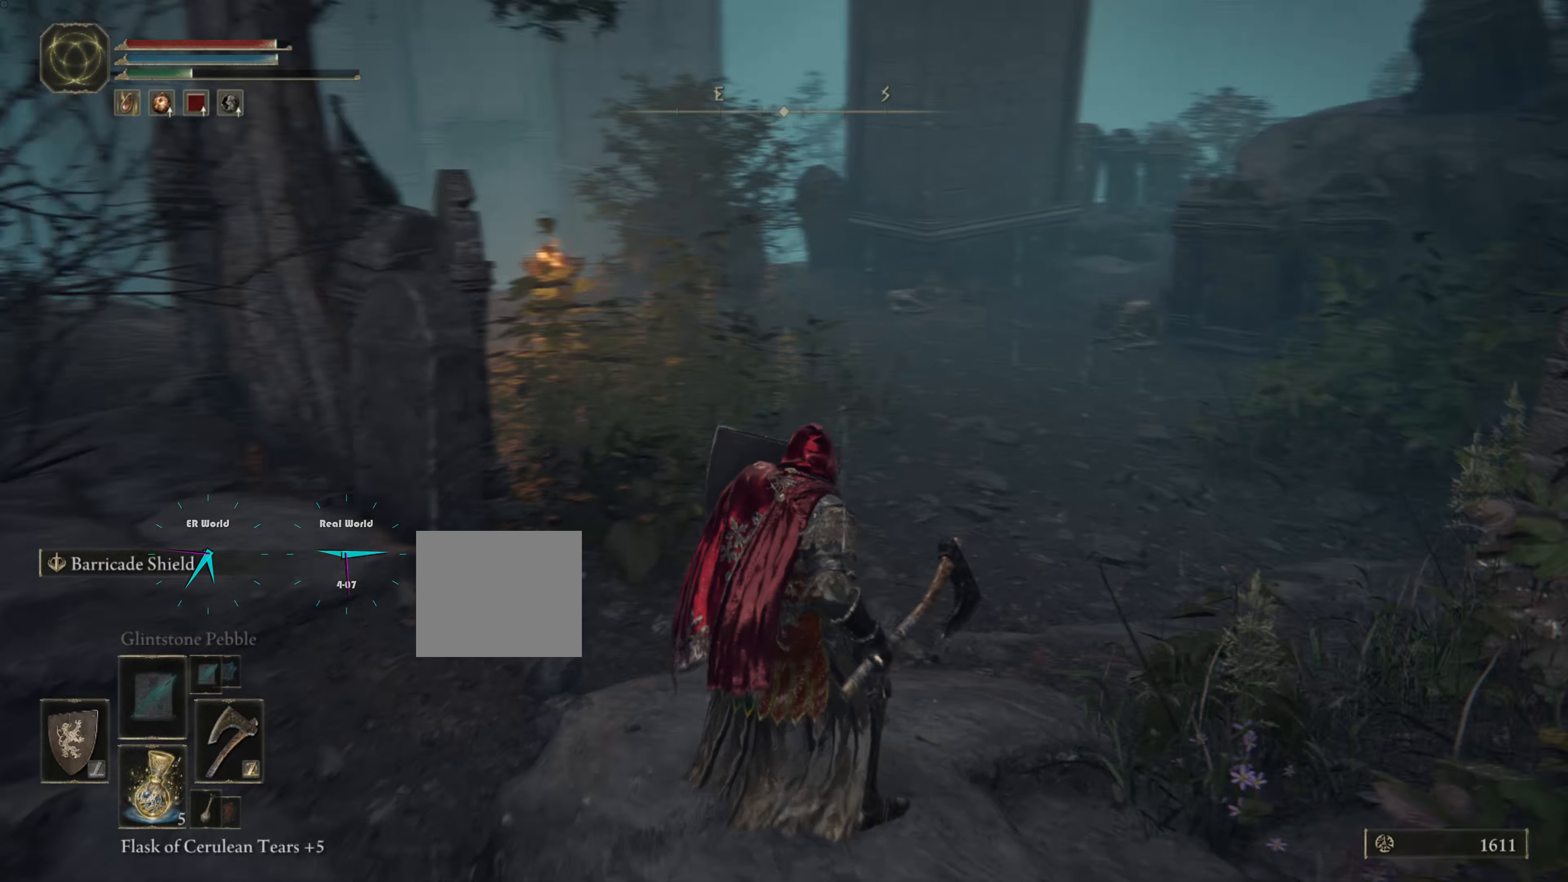
{"buttons": ["L1"], "left_stick": "center", "right_stick": "center", "events": [[66, "R3", "up"]]}
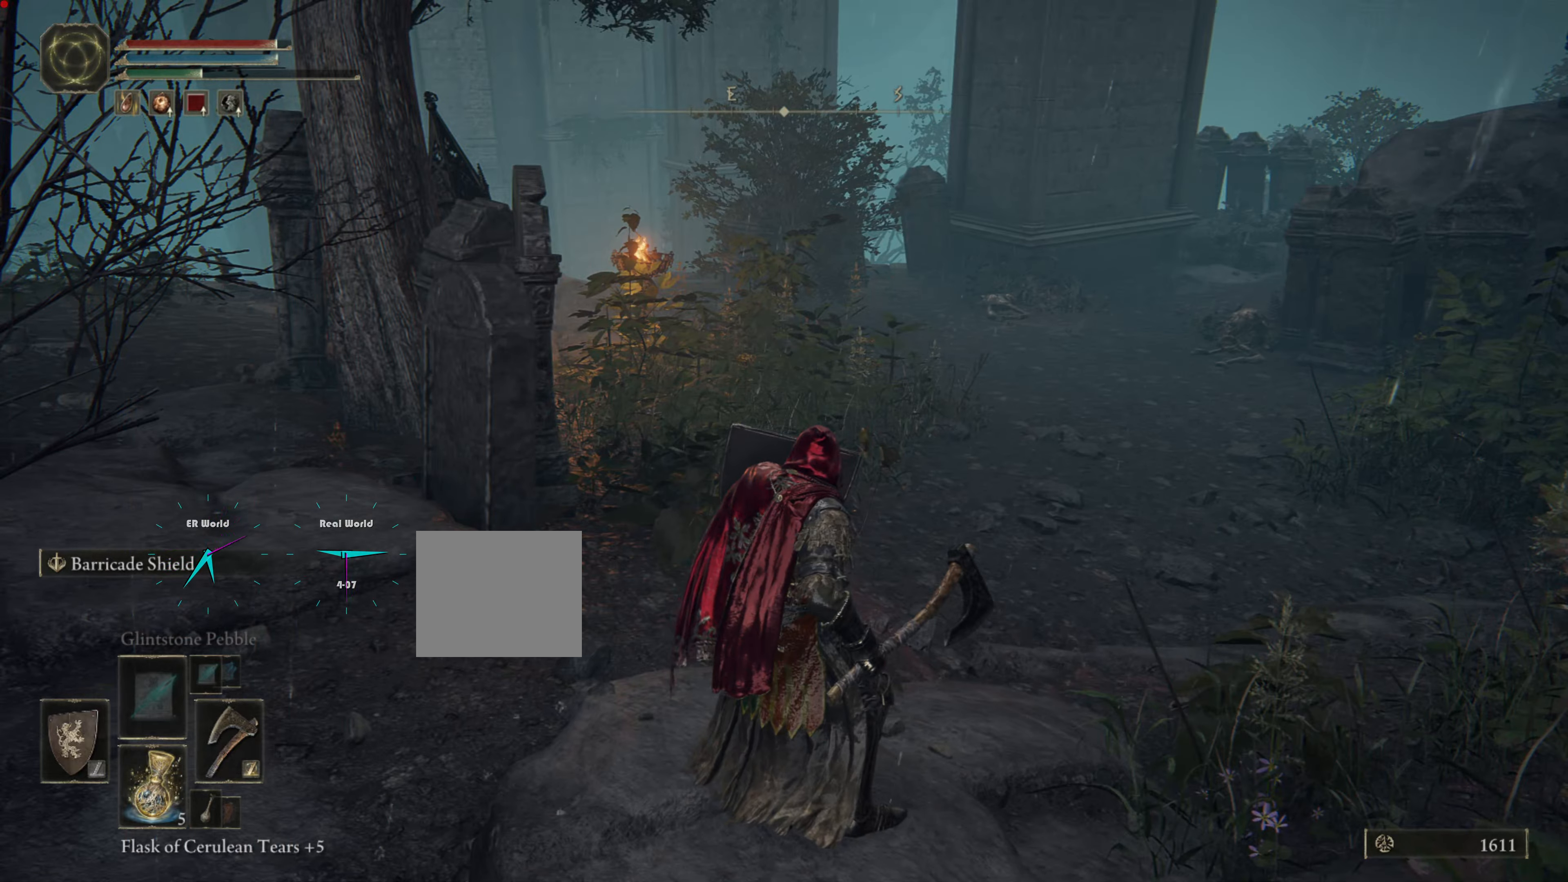
{"buttons": ["L1"], "left_stick": "center", "right_stick": "center", "events": [[33, "right_stick", "left"], [466, "right_stick", "center"]]}
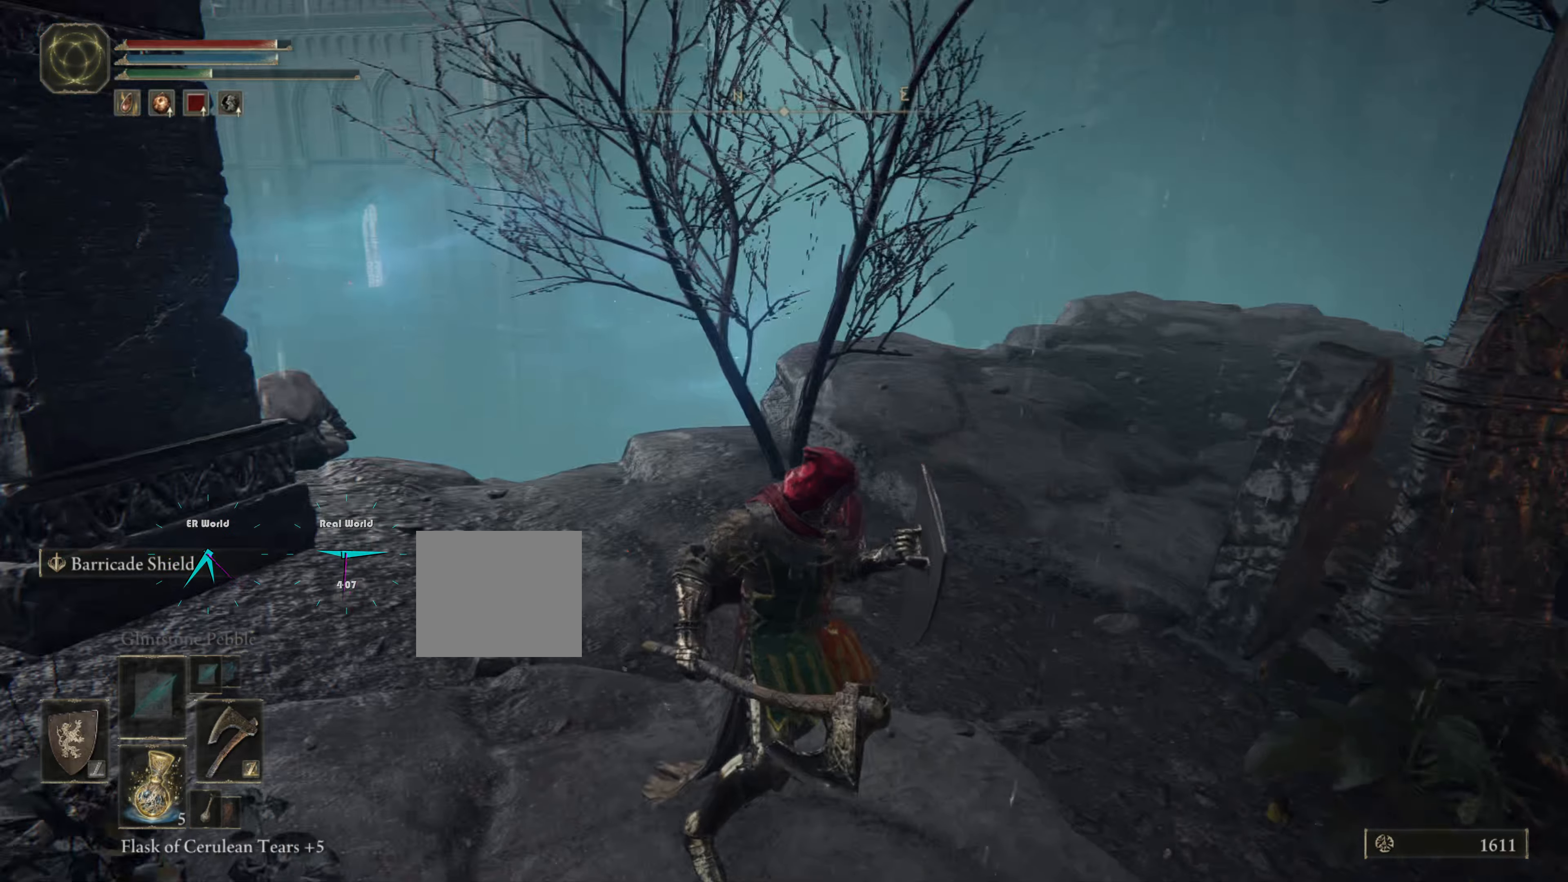
{"buttons": ["L1"], "left_stick": "up-left", "right_stick": "center", "events": [[50, "left_stick", "up"], [133, "right_stick", "left"], [400, "right_stick", "center"], [500, "left_stick", "up-left"]]}
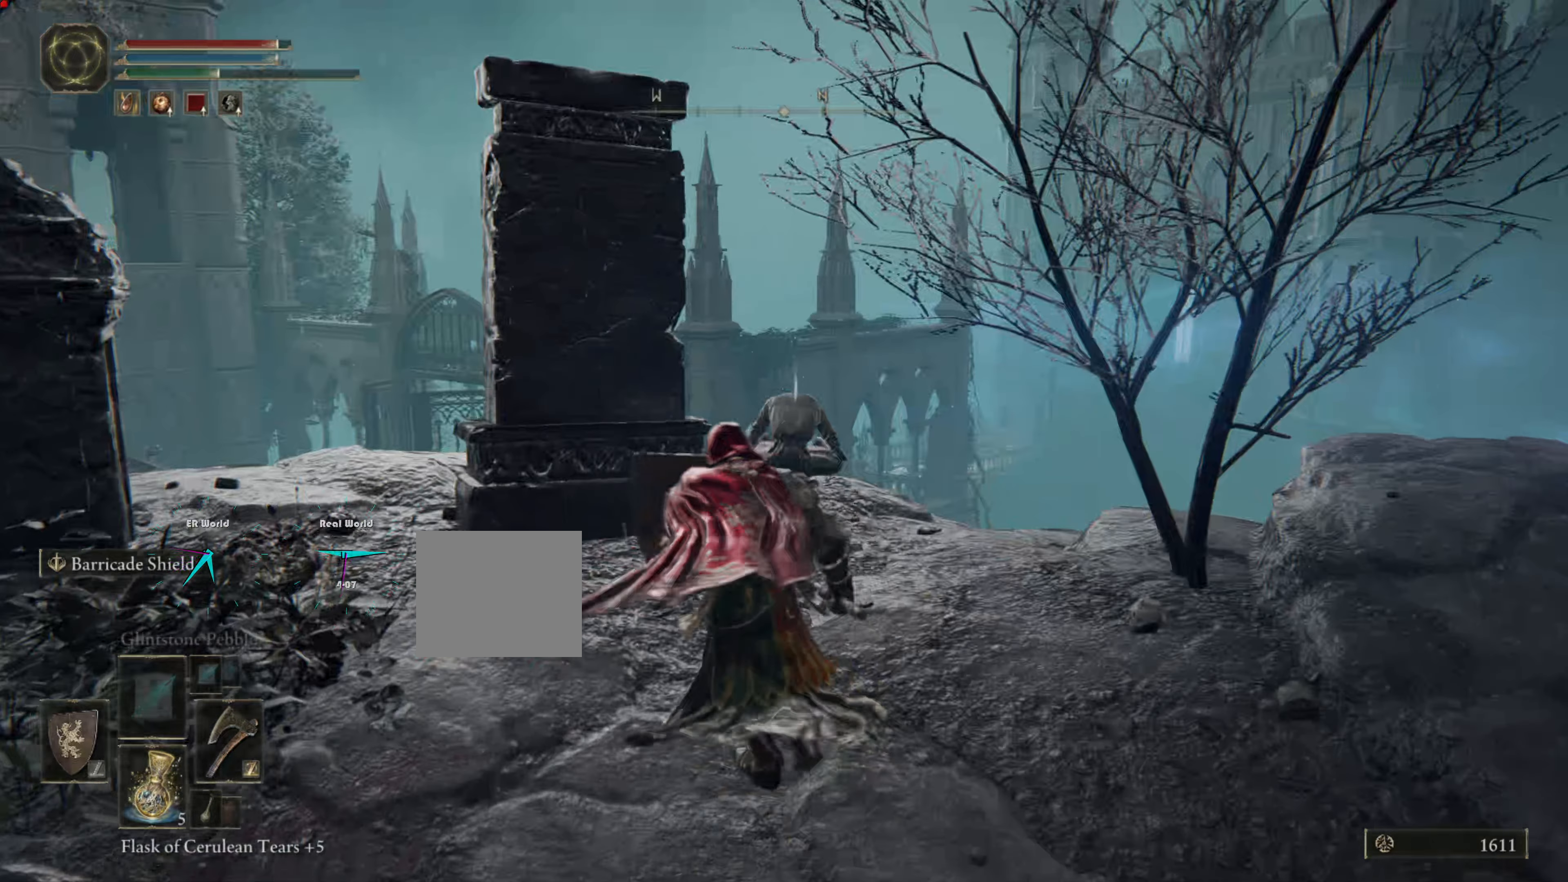
{"buttons": [], "left_stick": "up-right", "right_stick": "center", "events": [[116, "L1", "up"], [183, "right_stick", "left"], [266, "right_stick", "down-left"], [350, "left_stick", "up"], [400, "right_stick", "center"], [466, "left_stick", "up-right"]]}
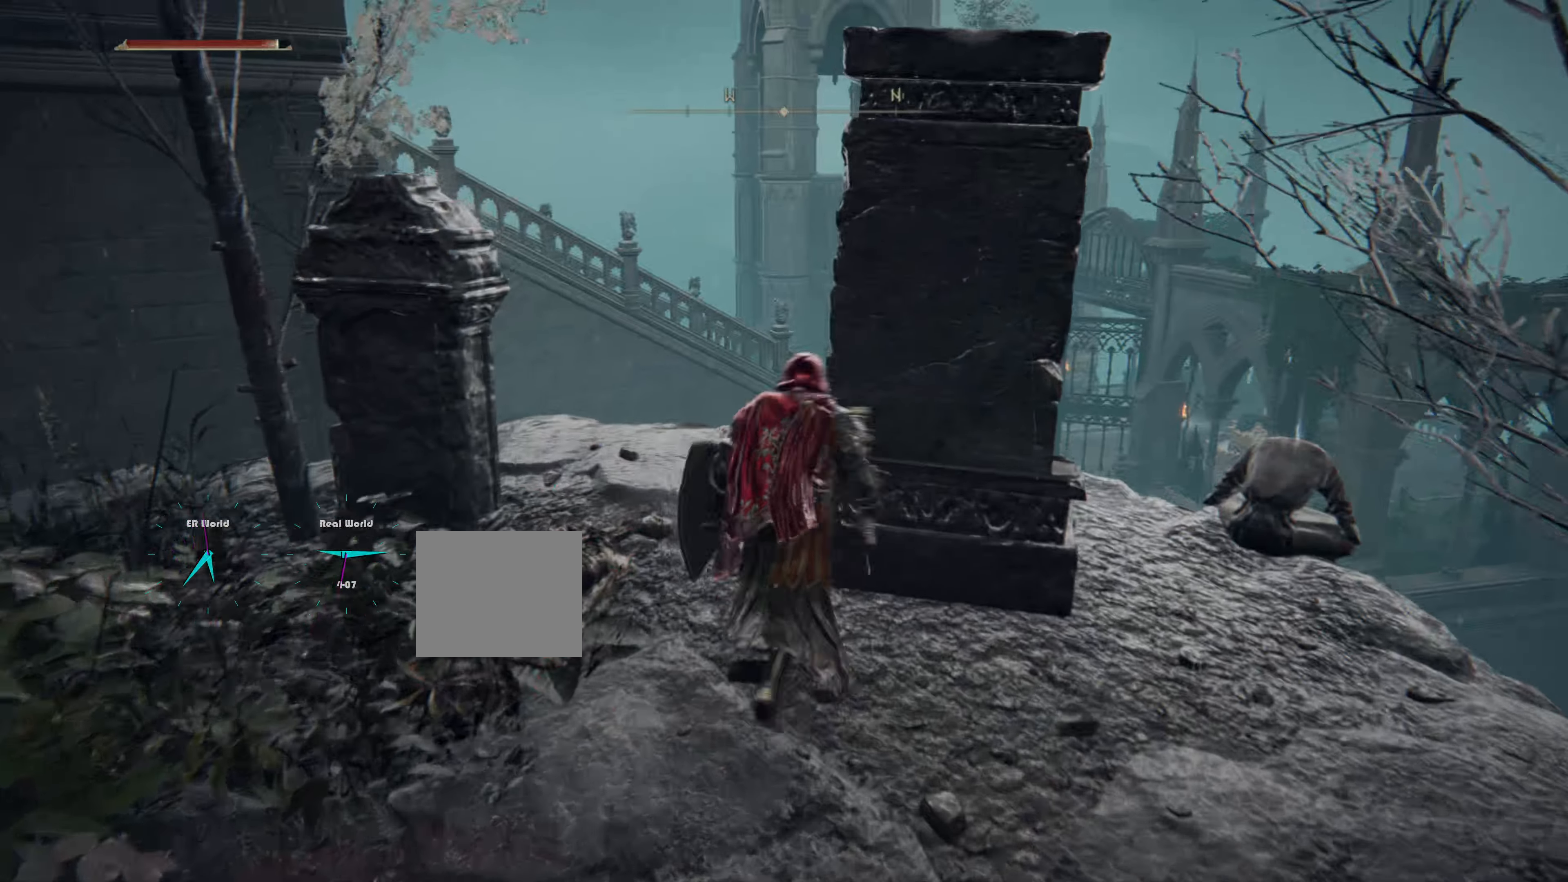
{"buttons": [], "left_stick": "up-right", "right_stick": "down-left", "events": [[16, "left_stick", "right"], [333, "right_stick", "down-left"], [500, "left_stick", "up-right"]]}
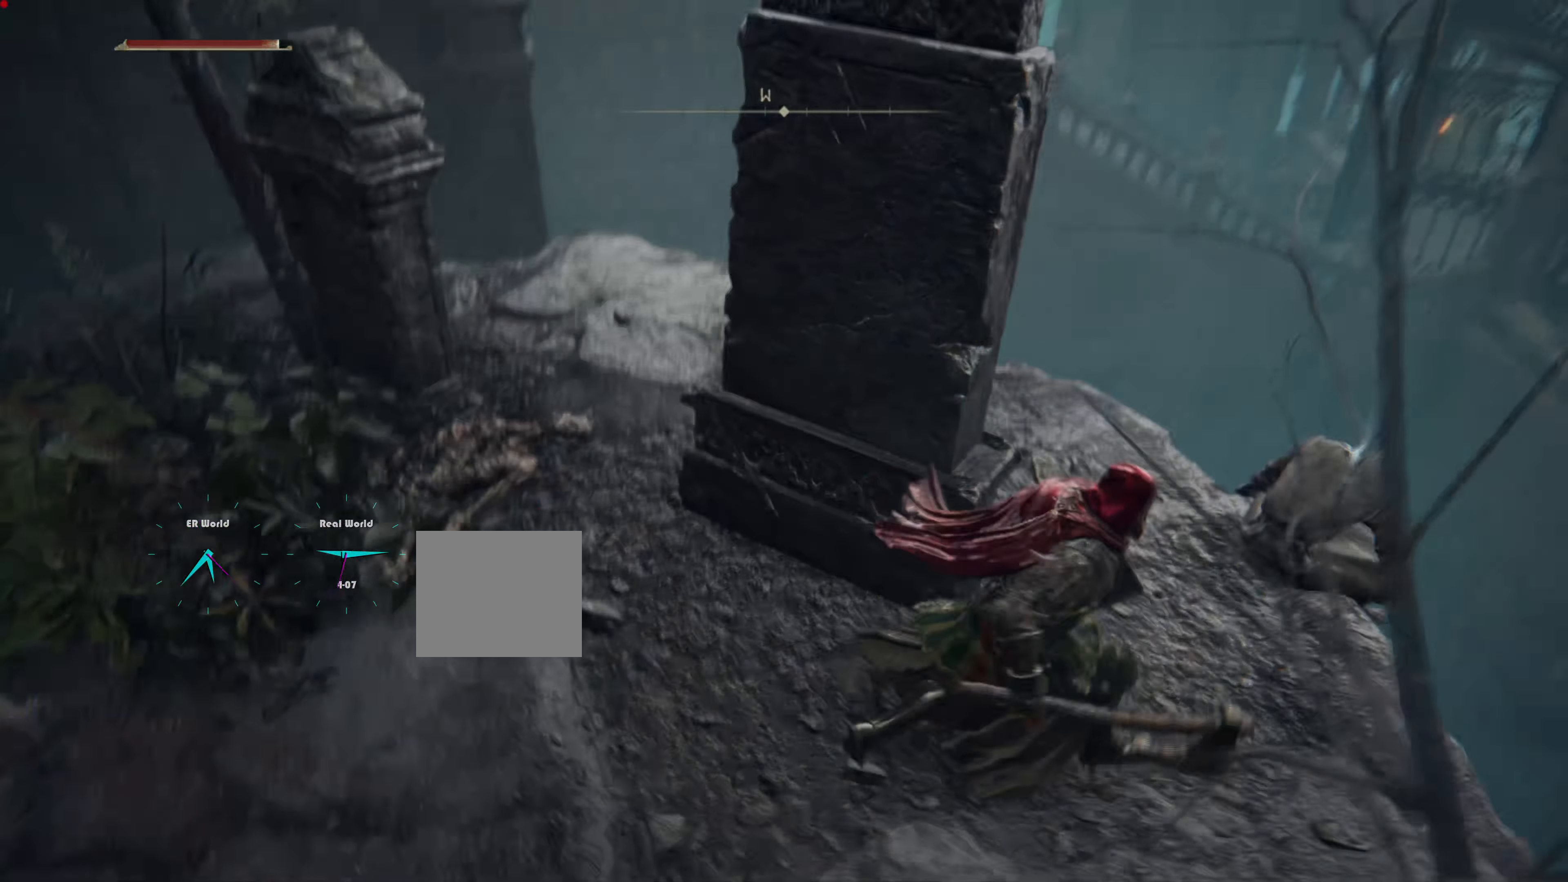
{"buttons": [], "left_stick": "up-right", "right_stick": "center", "events": [[16, "right_stick", "center"]]}
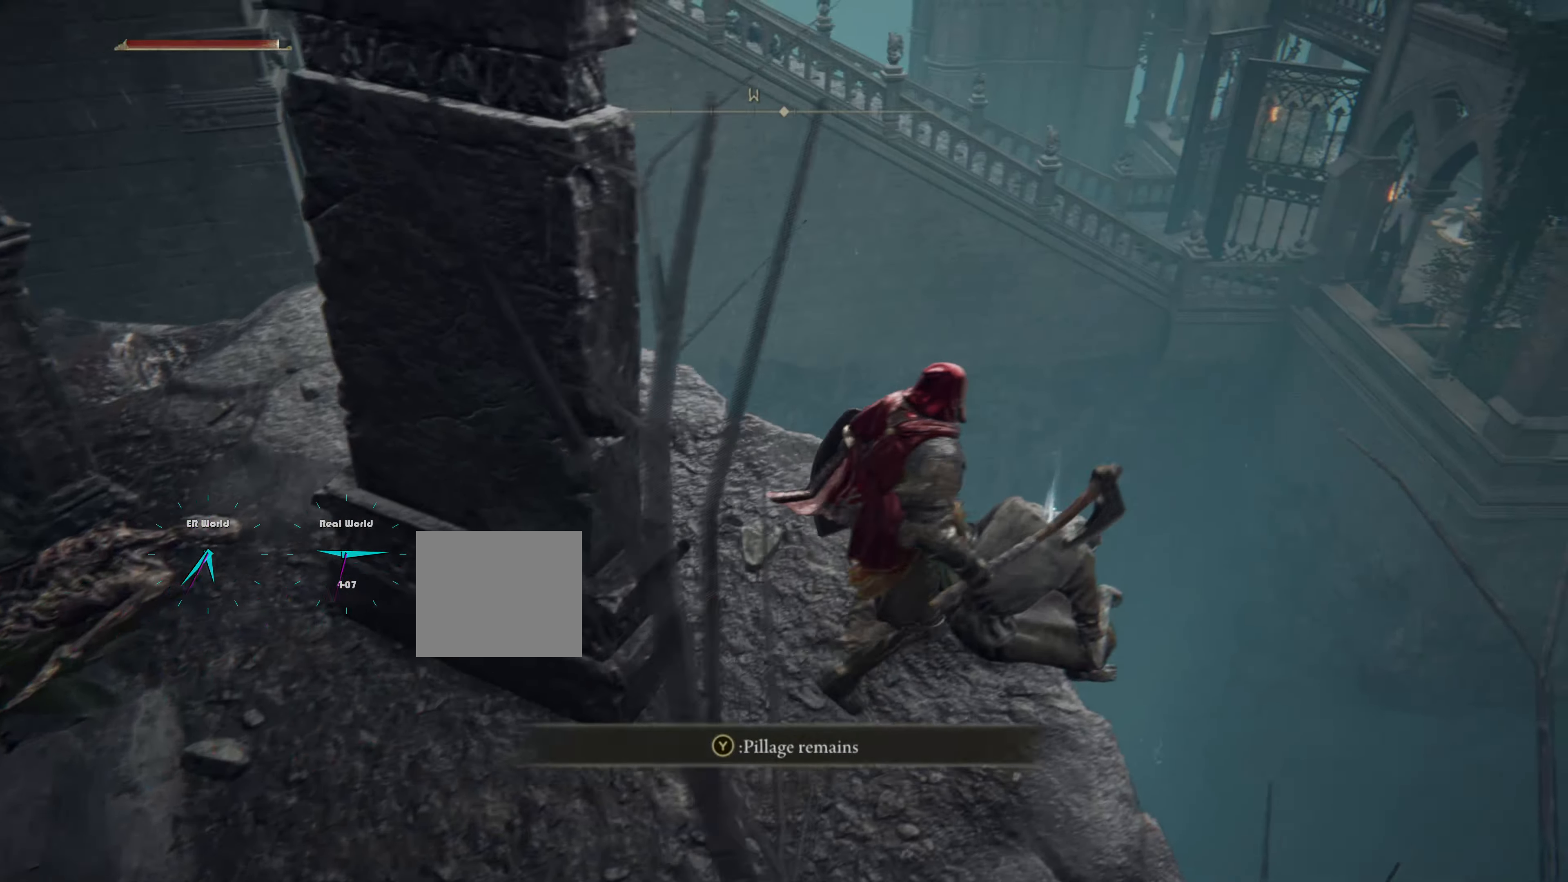
{"buttons": [], "left_stick": "center", "right_stick": "center", "events": [[33, "left_stick", "center"], [66, "right_stick", "left"], [333, "right_stick", "center"]]}
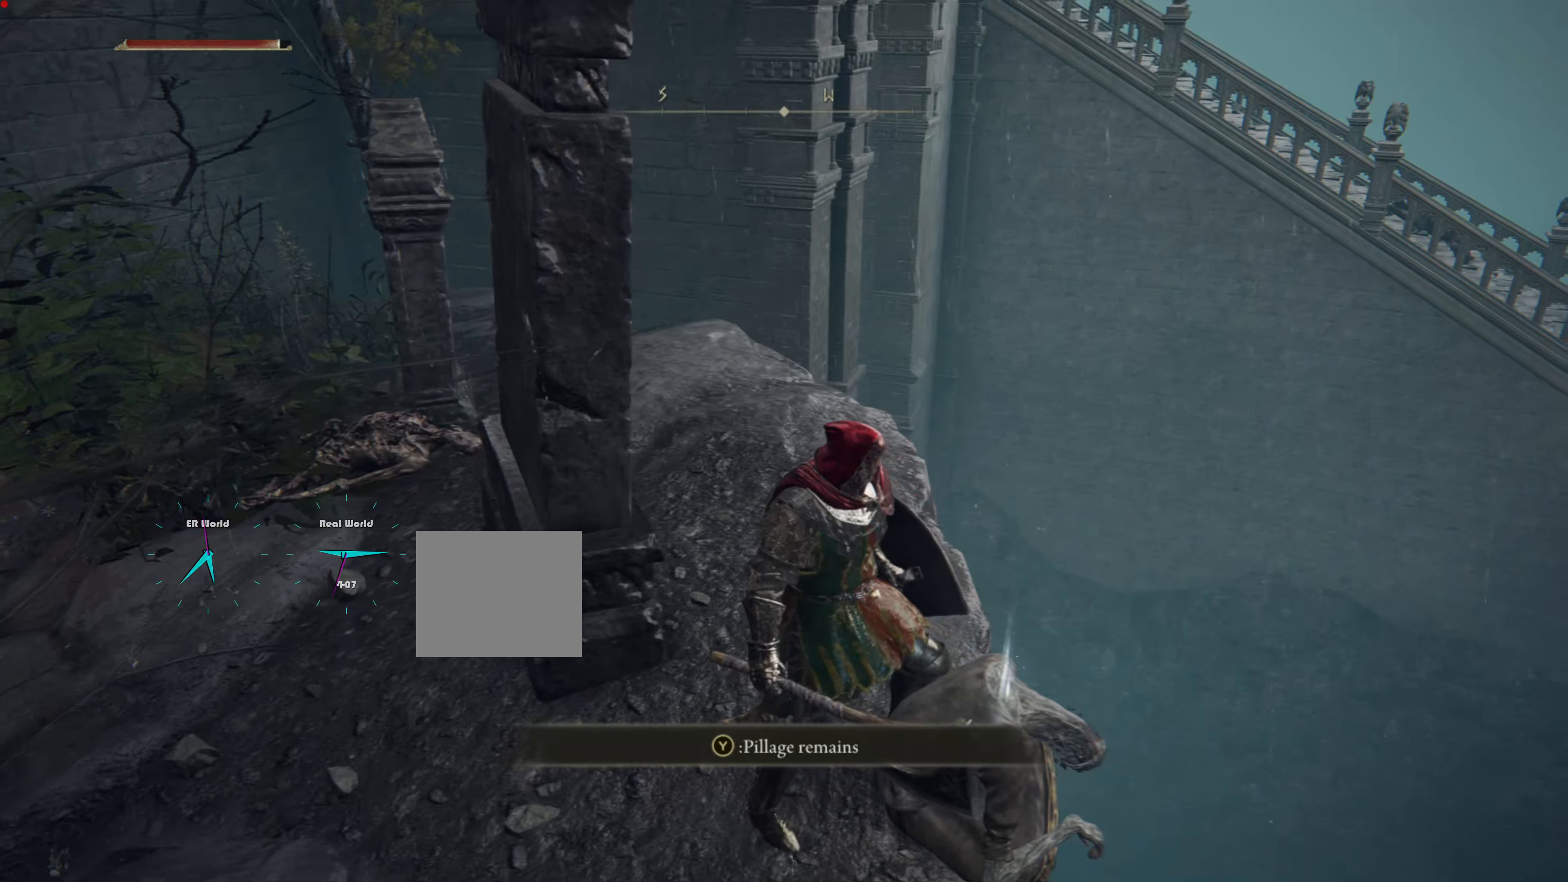
{"buttons": [], "left_stick": "center", "right_stick": "center", "events": [[283, "TRIANGLE", "down"], [416, "TRIANGLE", "up"]]}
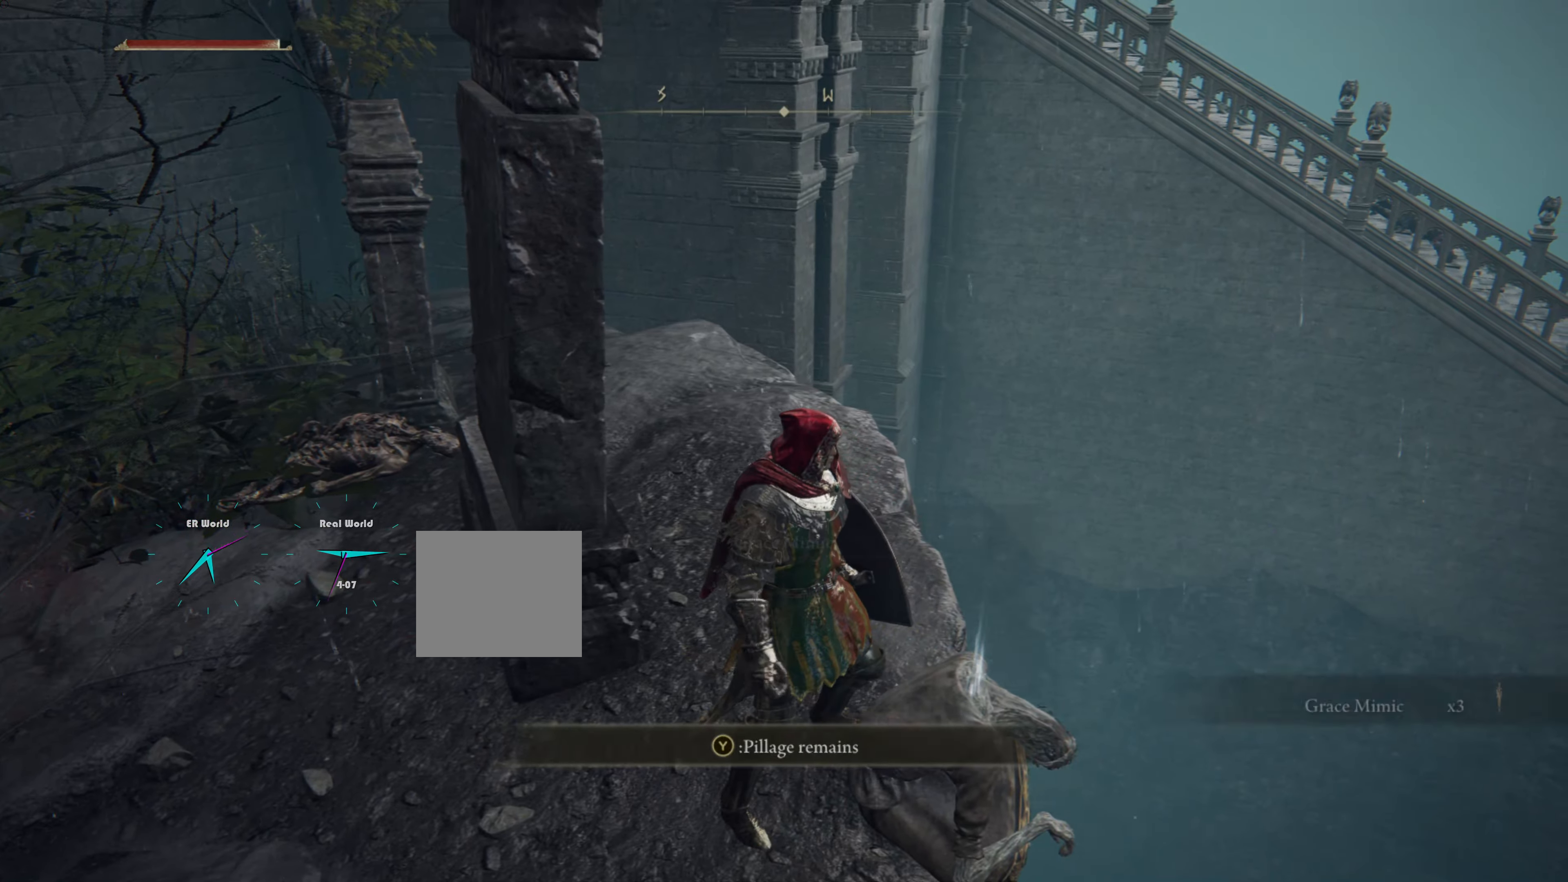
{"buttons": [], "left_stick": "center", "right_stick": "center", "events": []}
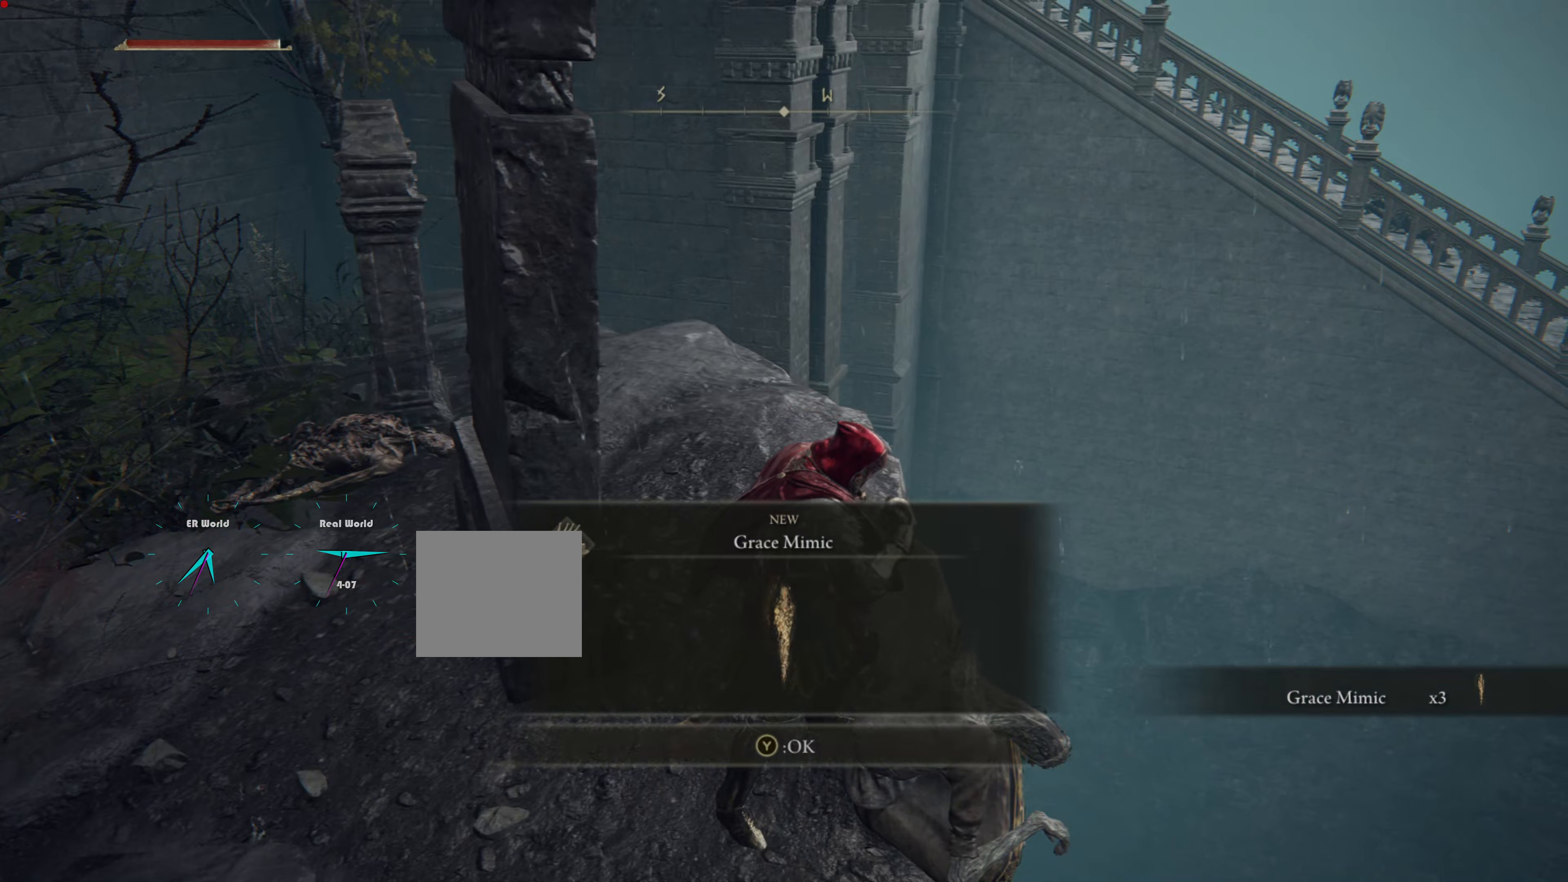
{"buttons": [], "left_stick": "center", "right_stick": "center", "events": []}
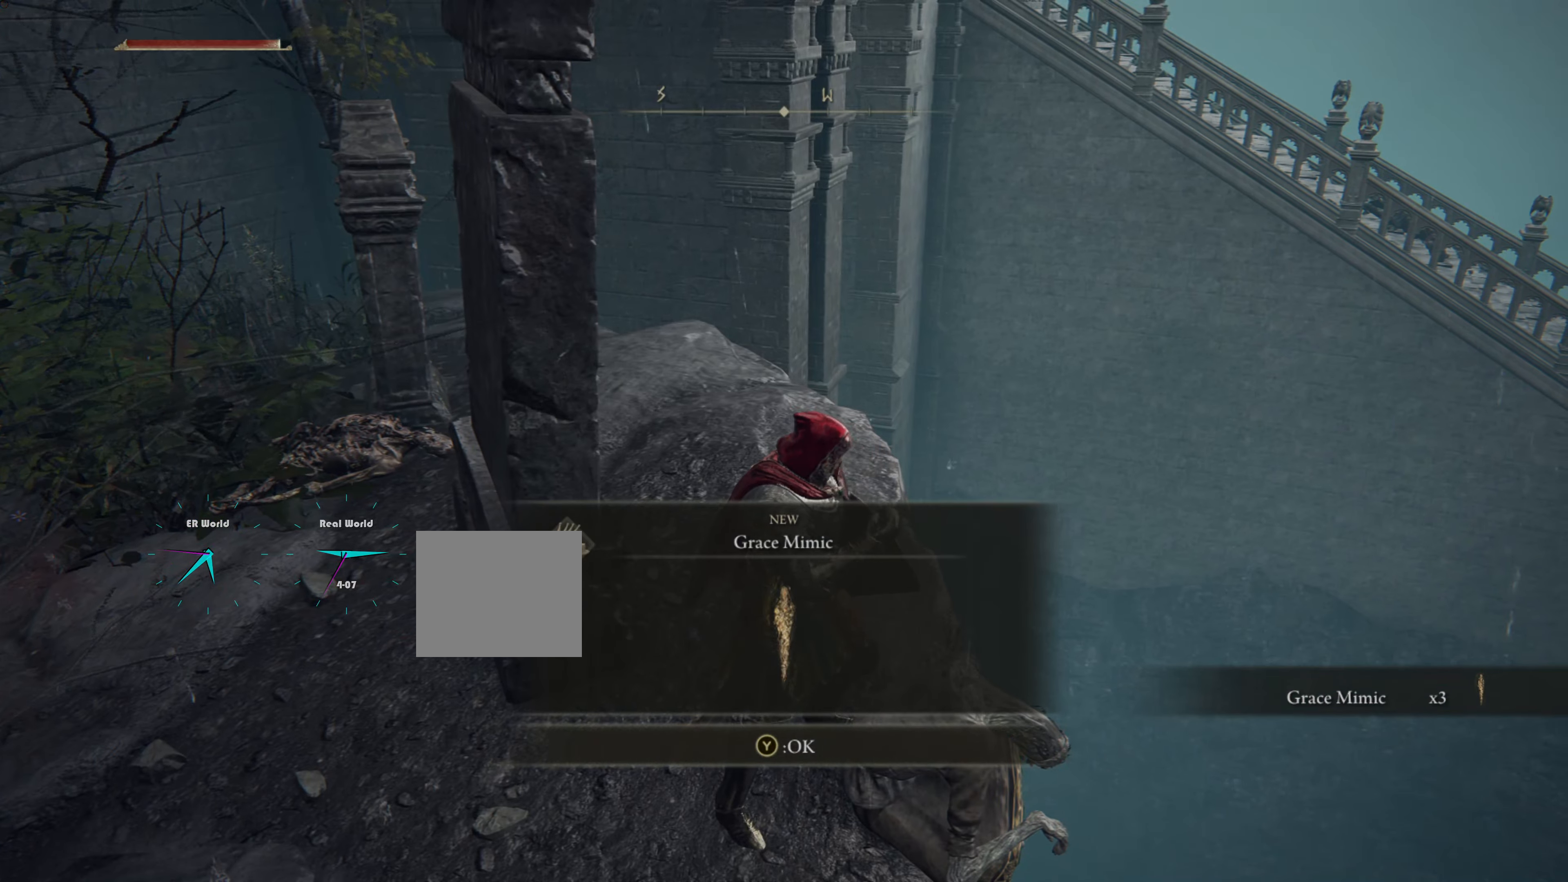
{"buttons": [], "left_stick": "center", "right_stick": "center", "events": []}
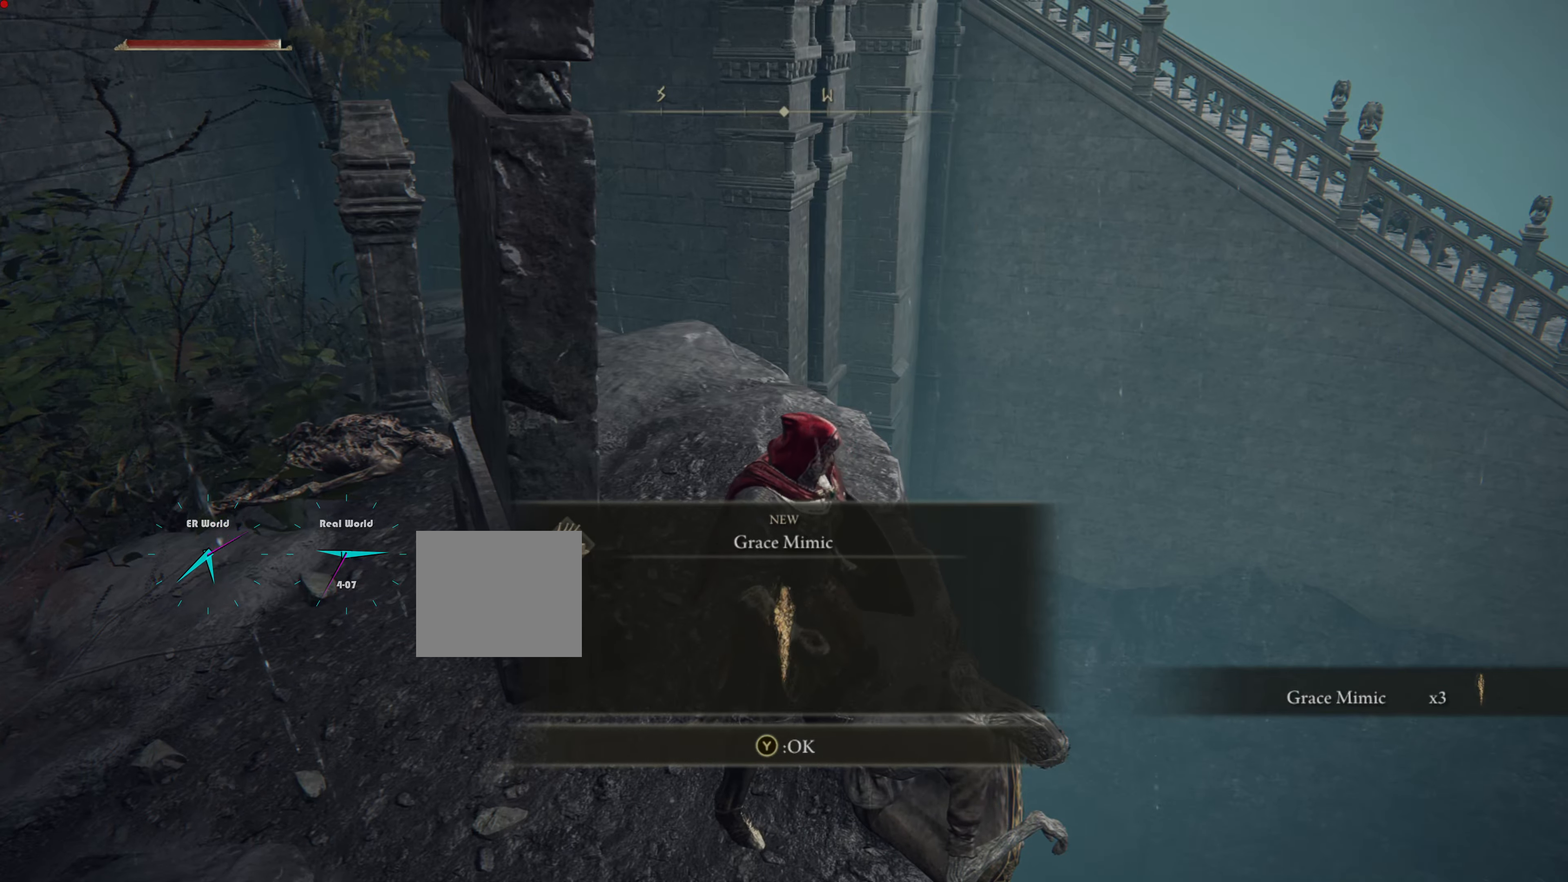
{"buttons": [], "left_stick": "center", "right_stick": "center", "events": []}
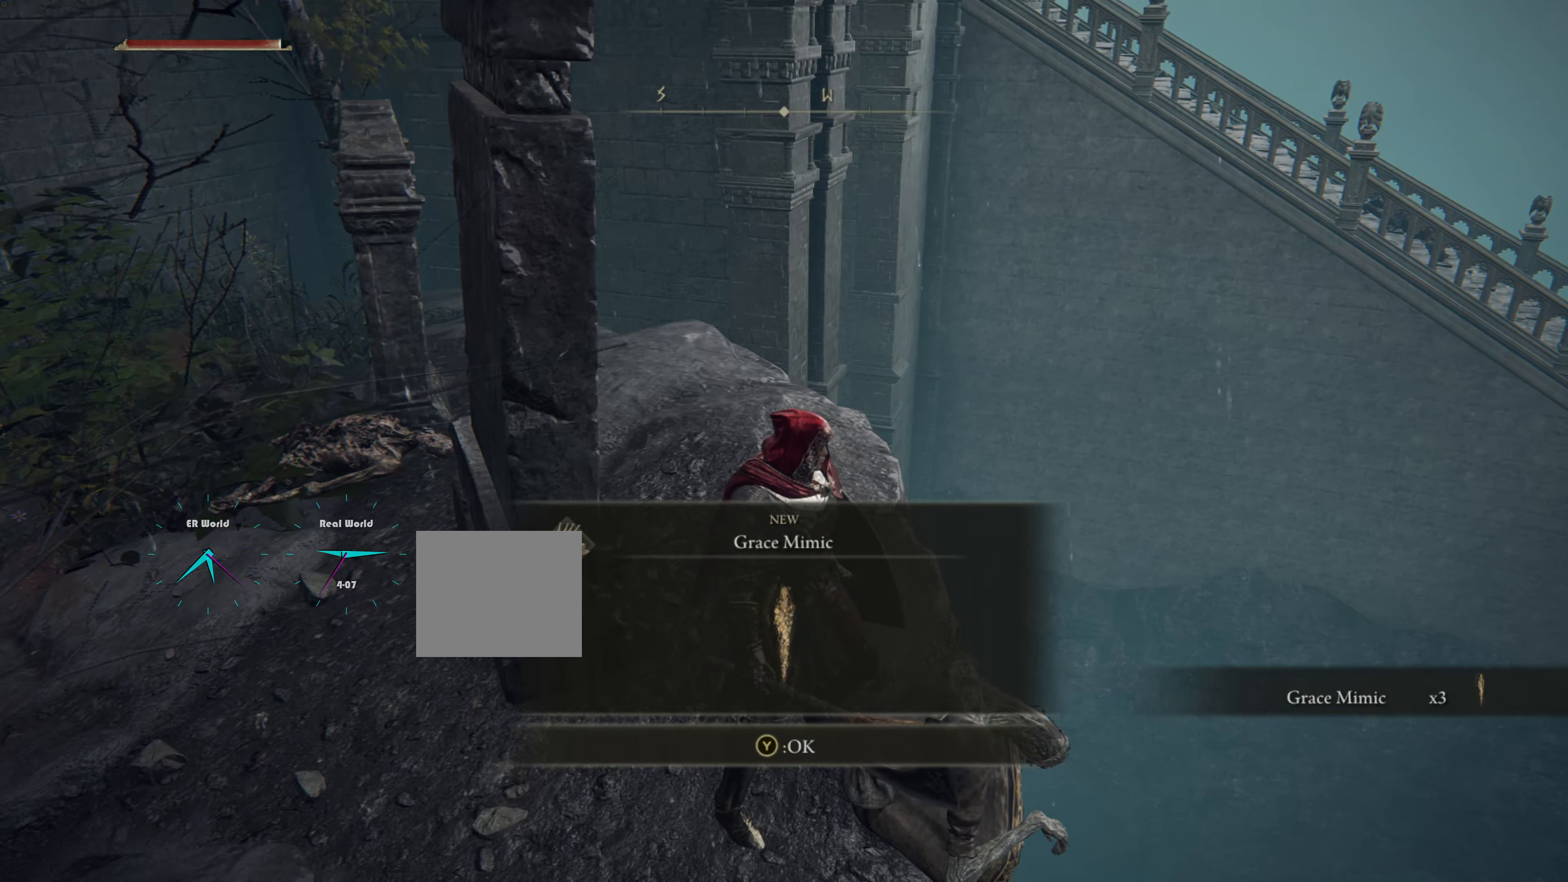
{"buttons": [], "left_stick": "center", "right_stick": "center", "events": []}
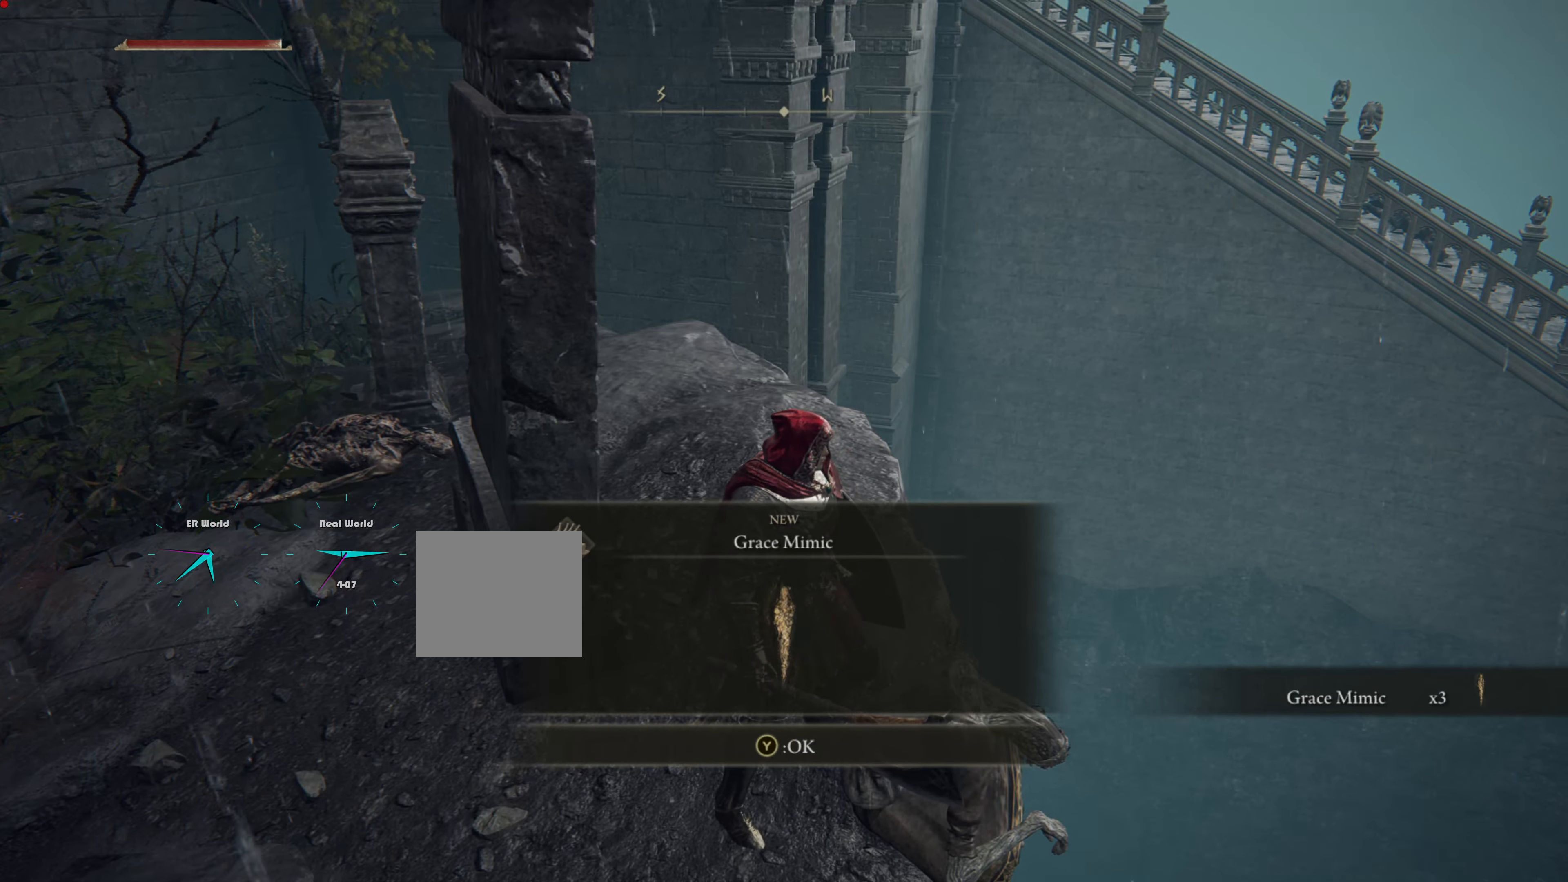
{"buttons": [], "left_stick": "center", "right_stick": "center", "events": [[317, "TRIANGLE", "down"], [500, "TRIANGLE", "up"]]}
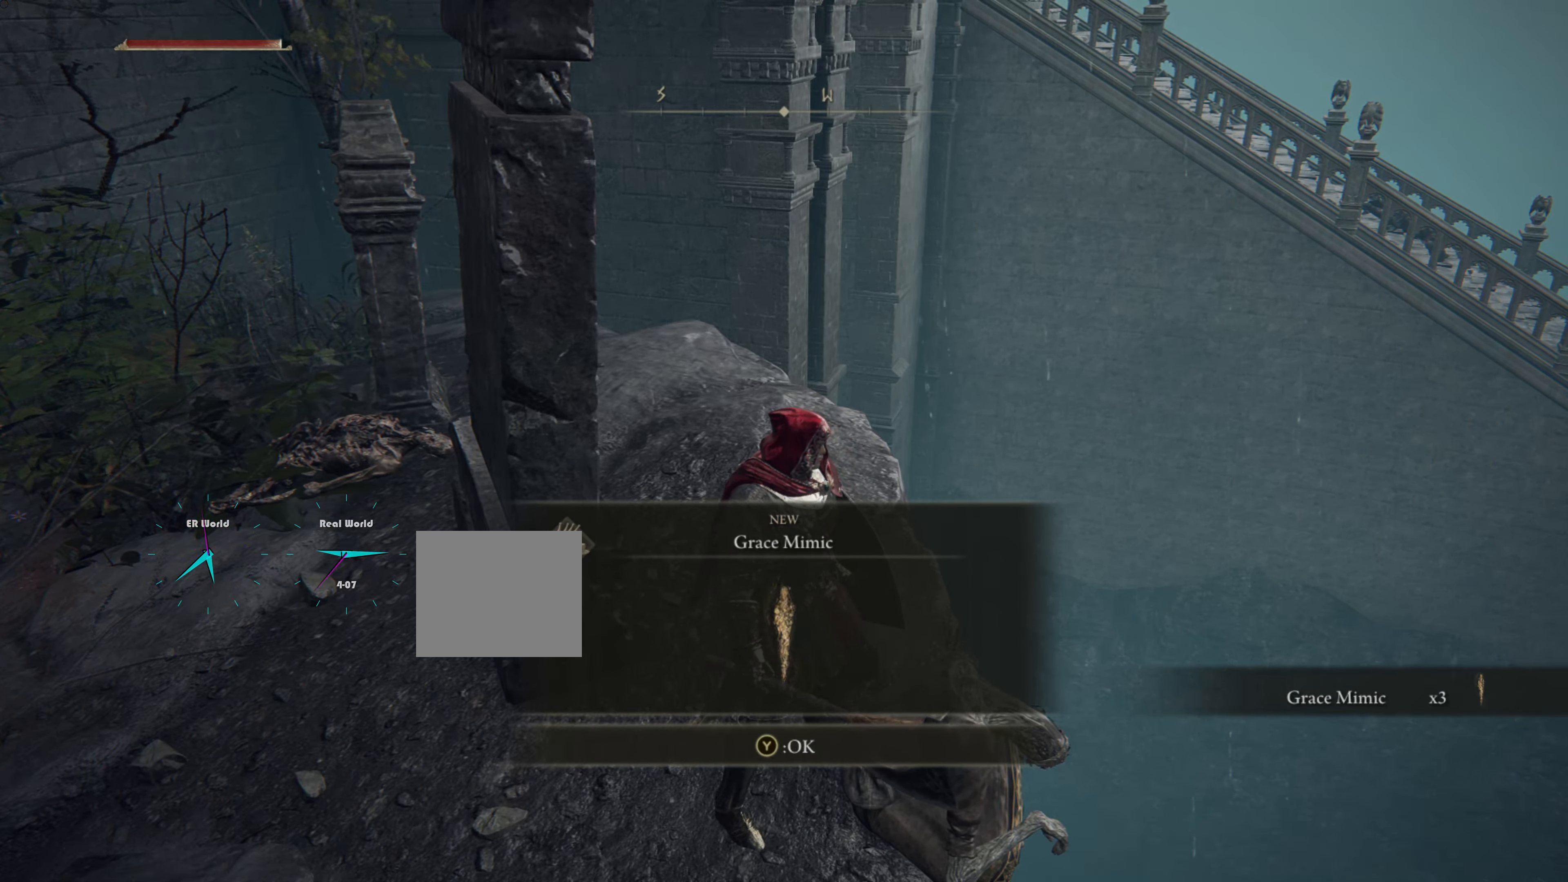
{"buttons": [], "left_stick": "center", "right_stick": "center", "events": []}
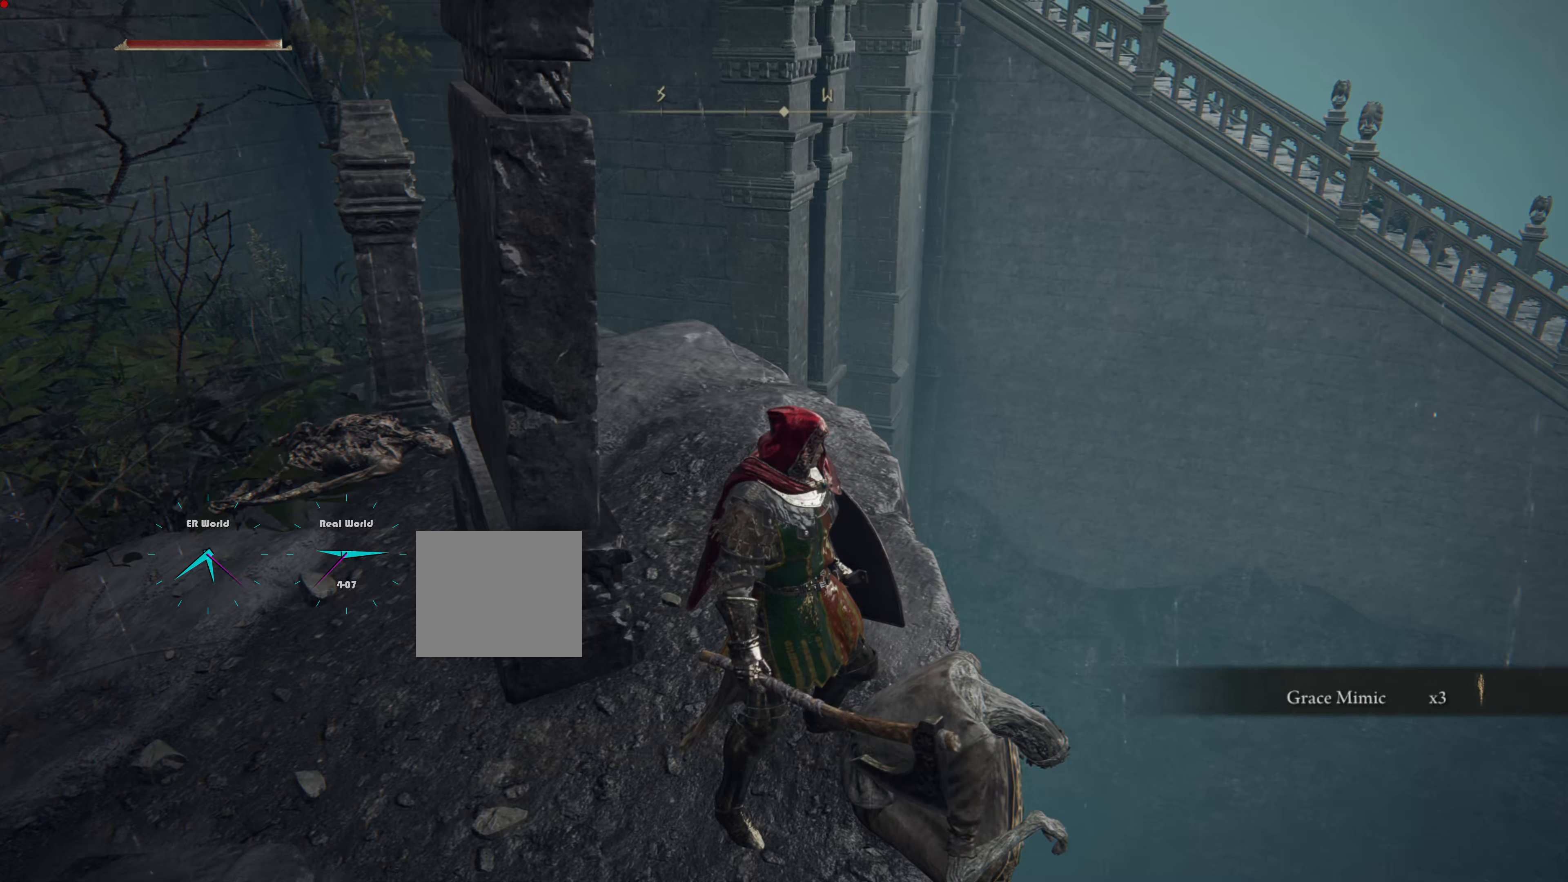
{"buttons": [], "left_stick": "center", "right_stick": "left", "events": [[267, "right_stick", "left"]]}
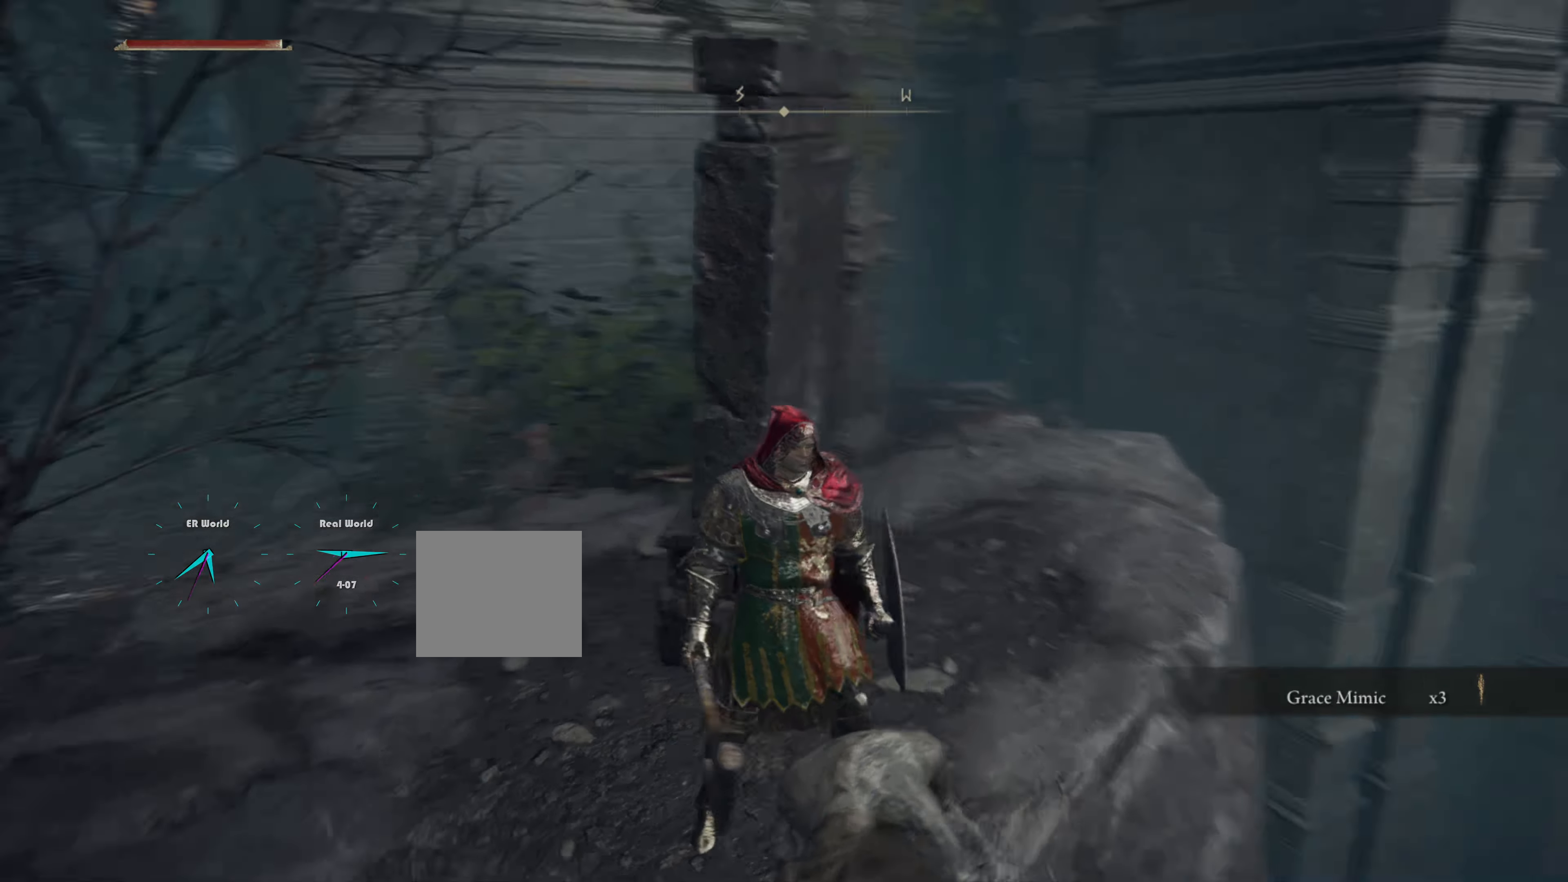
{"buttons": [], "left_stick": "up-left", "right_stick": "center", "events": [[83, "left_stick", "left"], [83, "right_stick", "center"], [133, "left_stick", "up-left"]]}
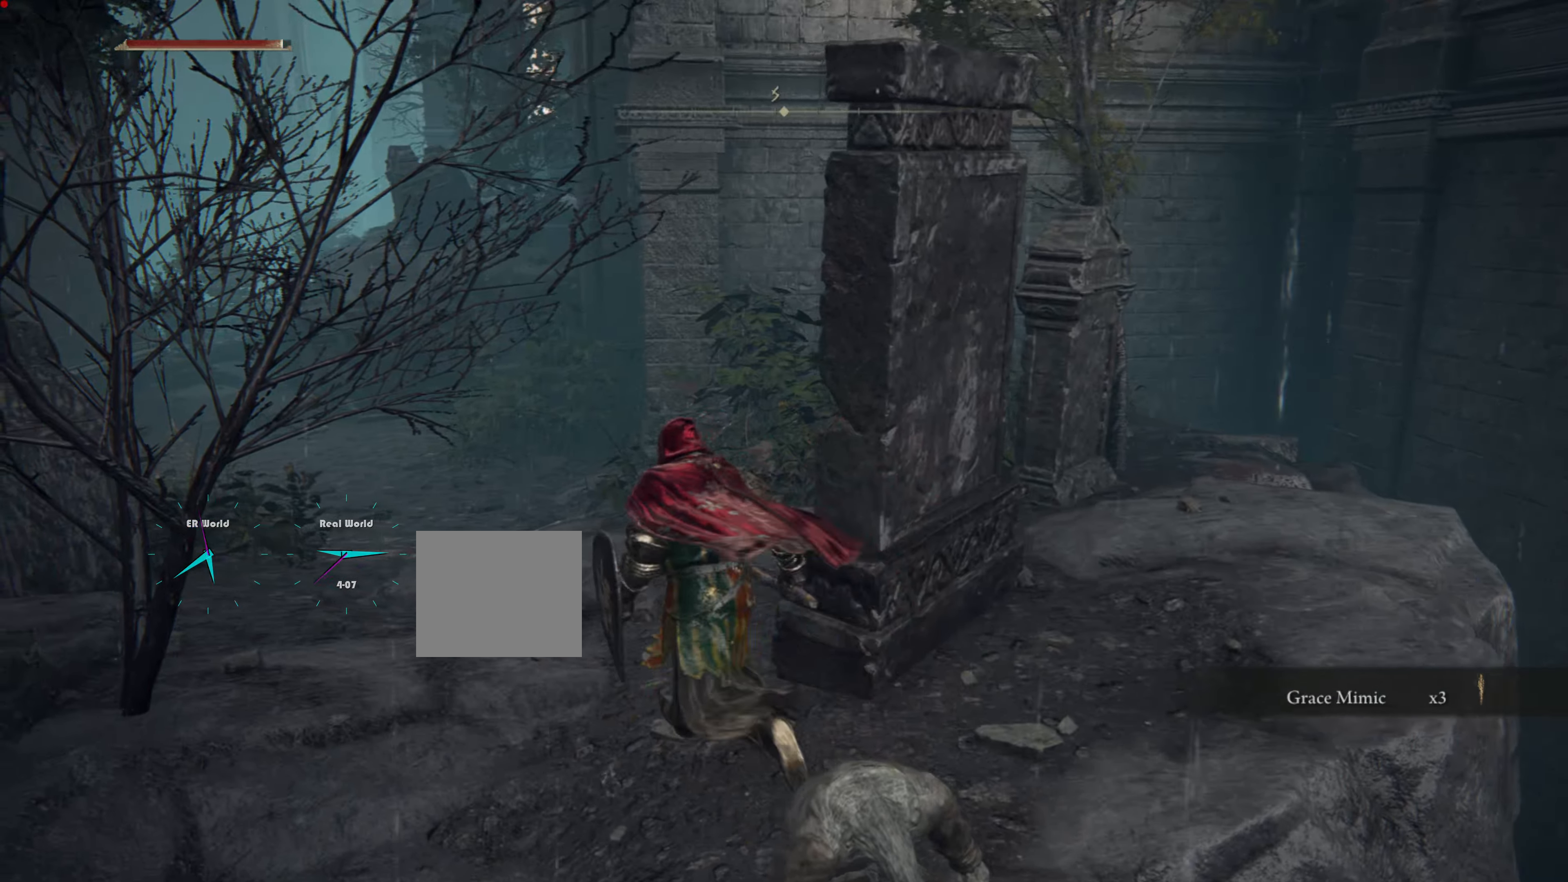
{"buttons": [], "left_stick": "down", "right_stick": "center", "events": [[17, "left_stick", "left"], [200, "left_stick", "down"]]}
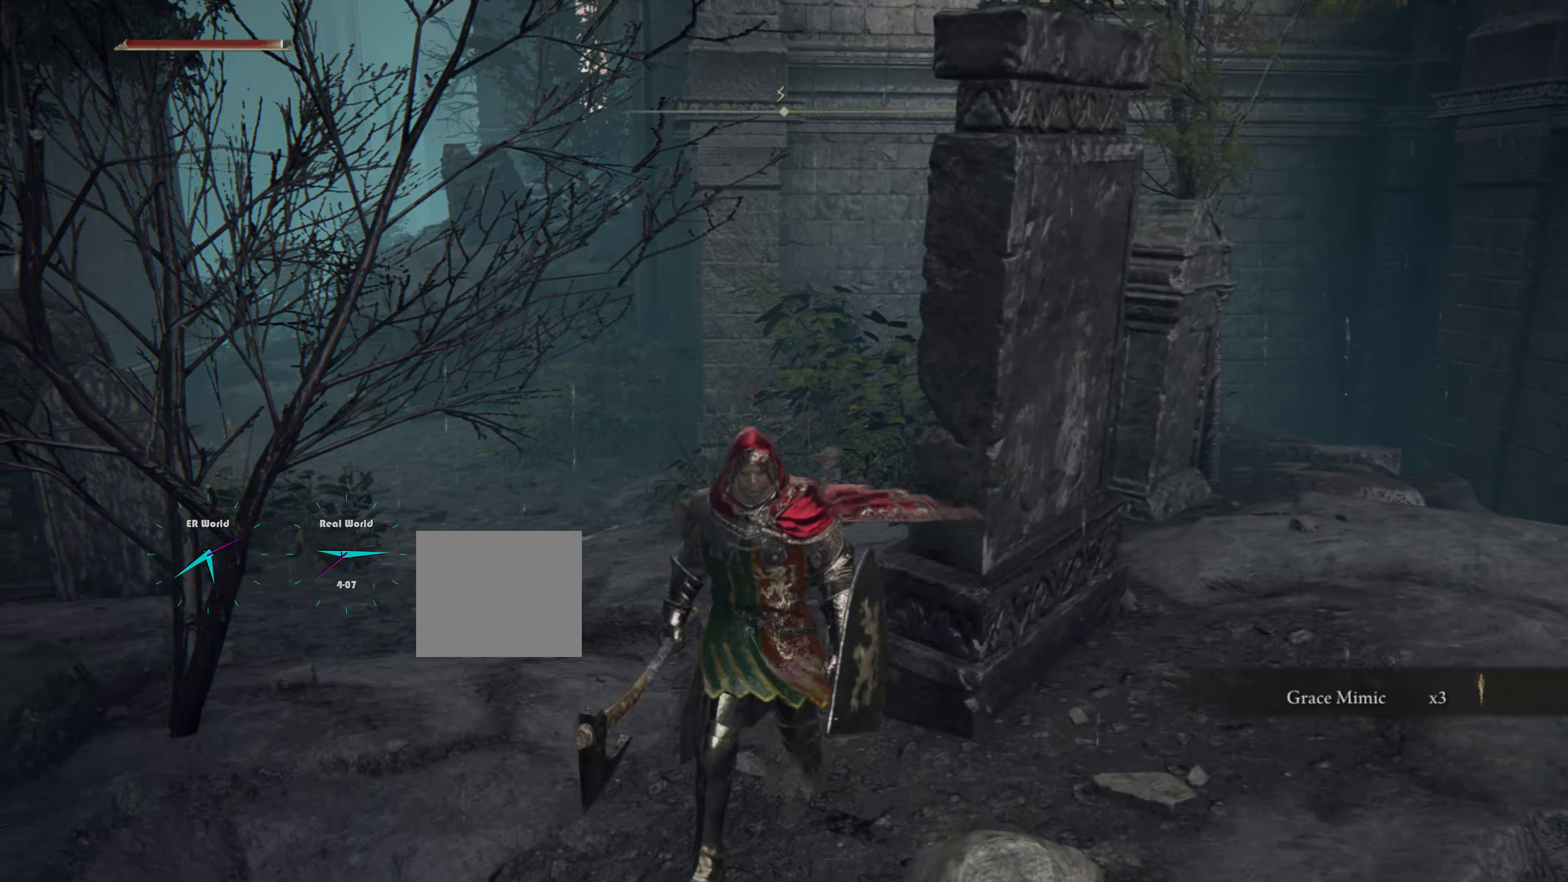
{"buttons": [], "left_stick": "down", "right_stick": "center", "events": []}
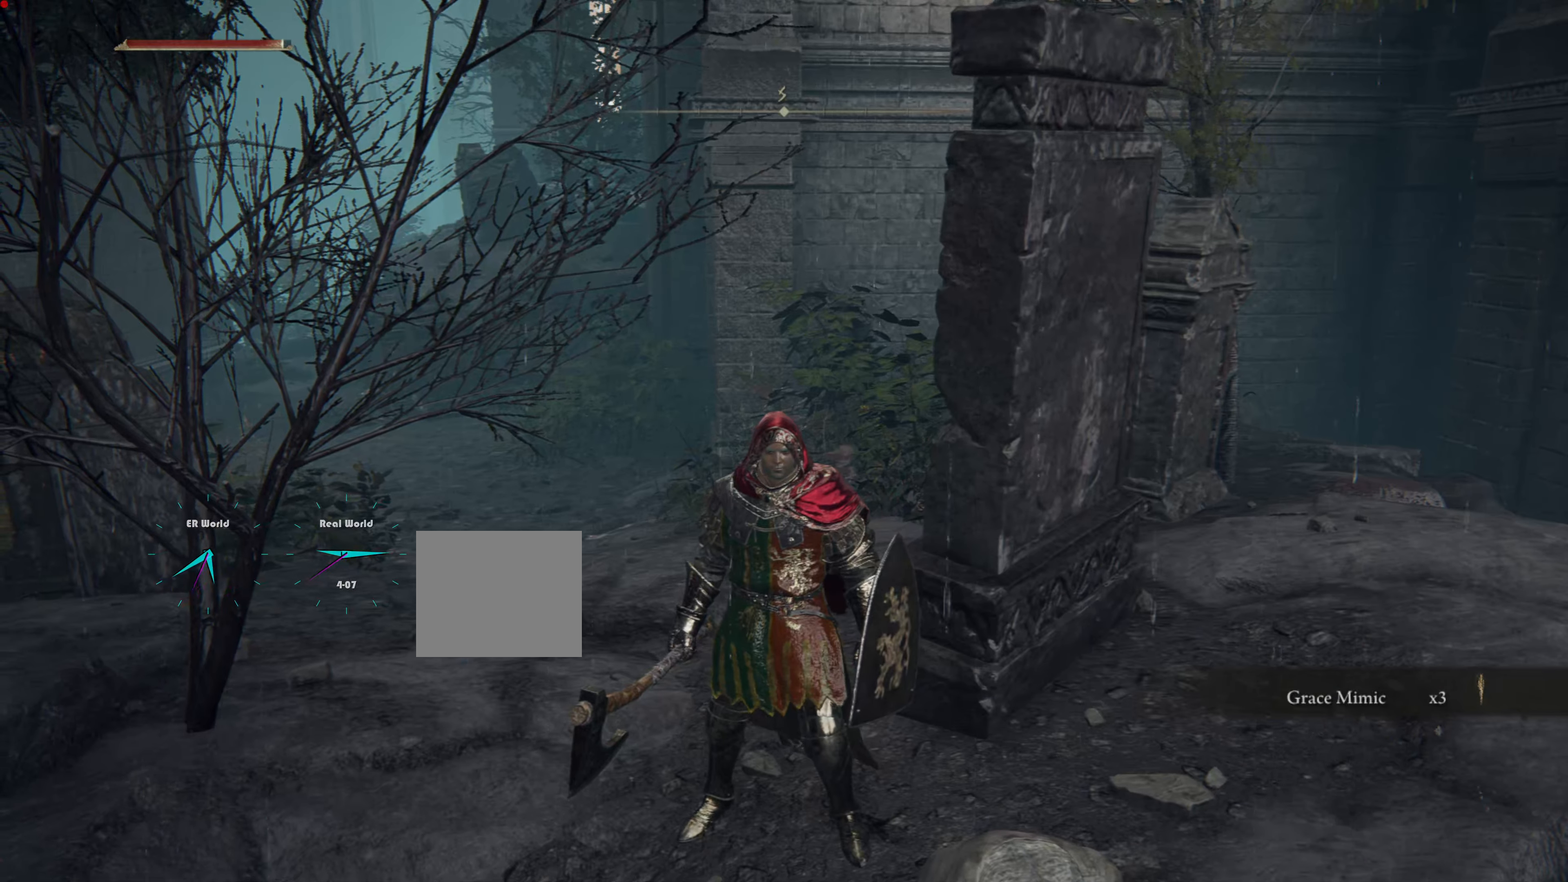
{"buttons": [], "left_stick": "down", "right_stick": "center", "events": [[17, "START", "down"], [184, "START", "up"]]}
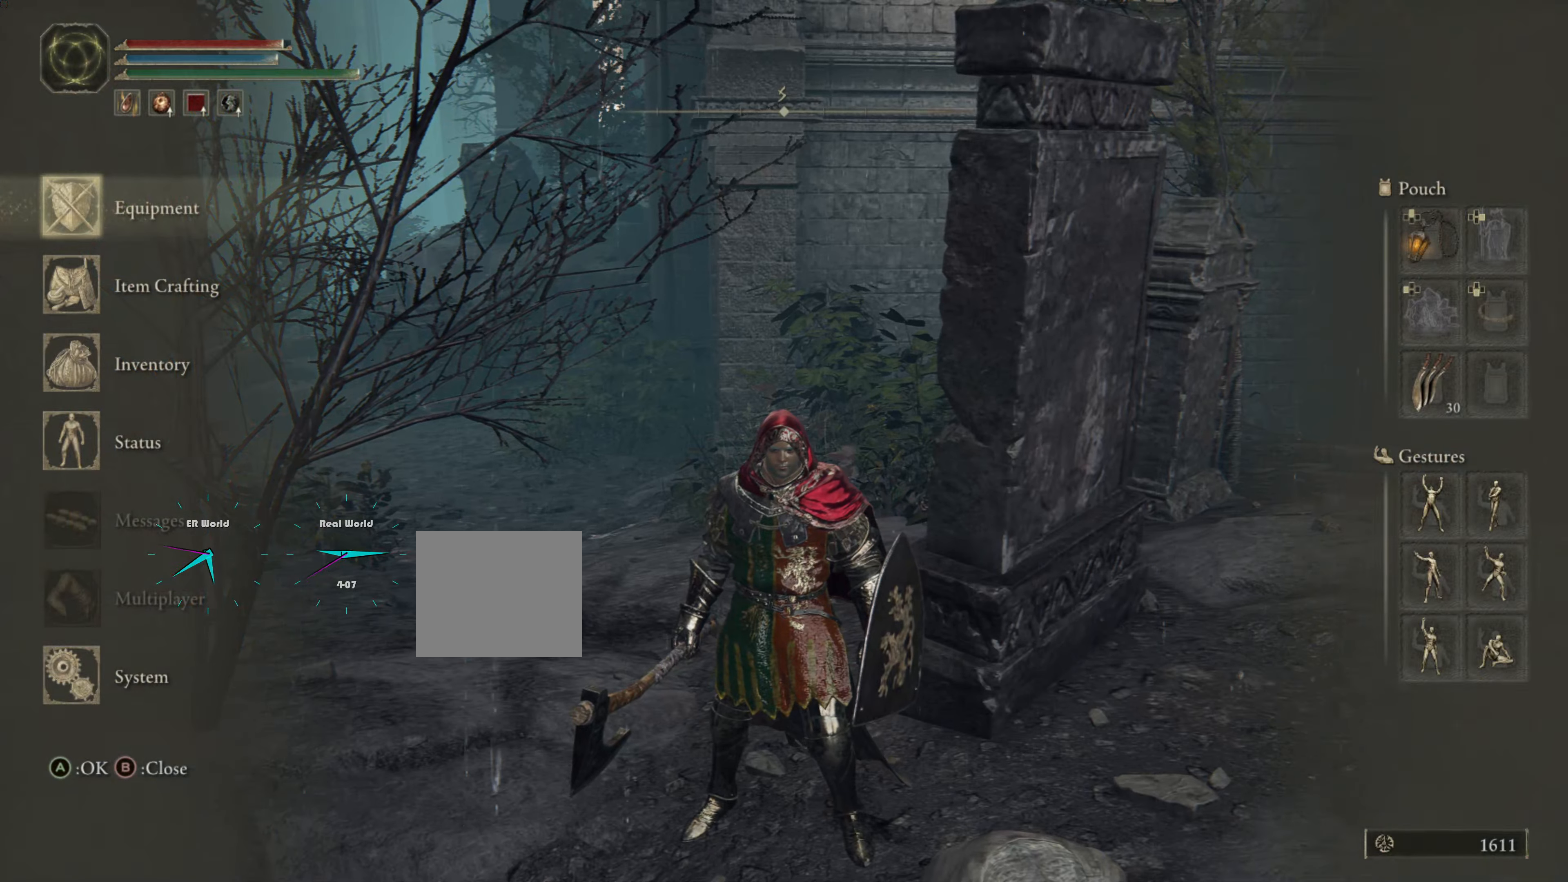
{"buttons": [], "left_stick": "down", "right_stick": "center", "events": [[34, "DPAD_DOWN", "down"], [134, "DPAD_DOWN", "up"], [250, "DPAD_DOWN", "down"], [334, "DPAD_DOWN", "up"]]}
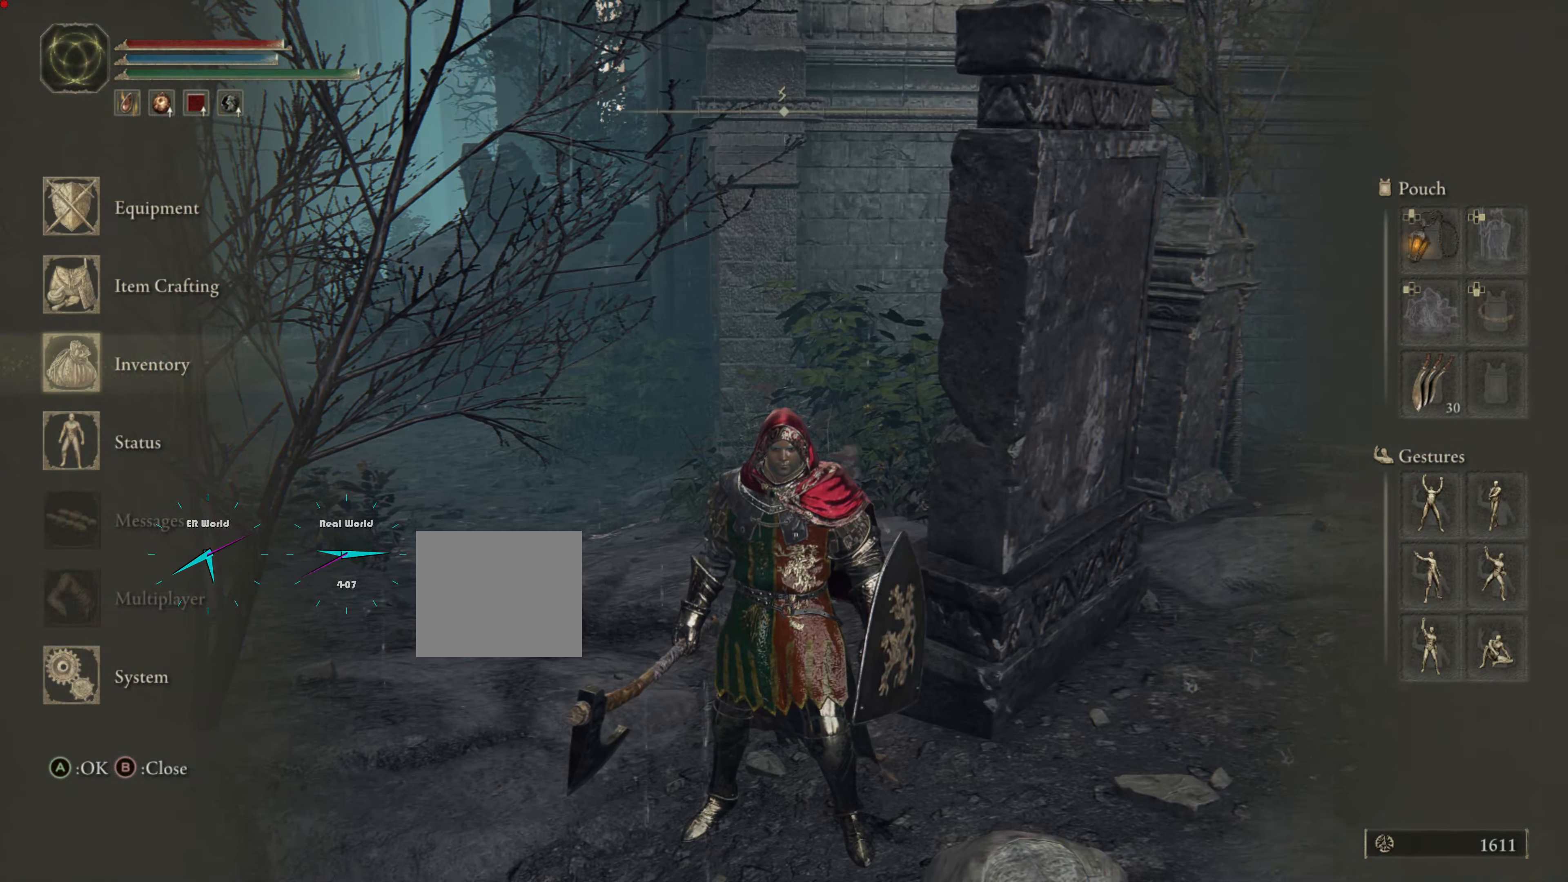
{"buttons": ["DPAD_DOWN"], "left_stick": "down", "right_stick": "center", "events": [[34, "CROSS", "down"], [167, "CROSS", "up"], [417, "DPAD_DOWN", "down"]]}
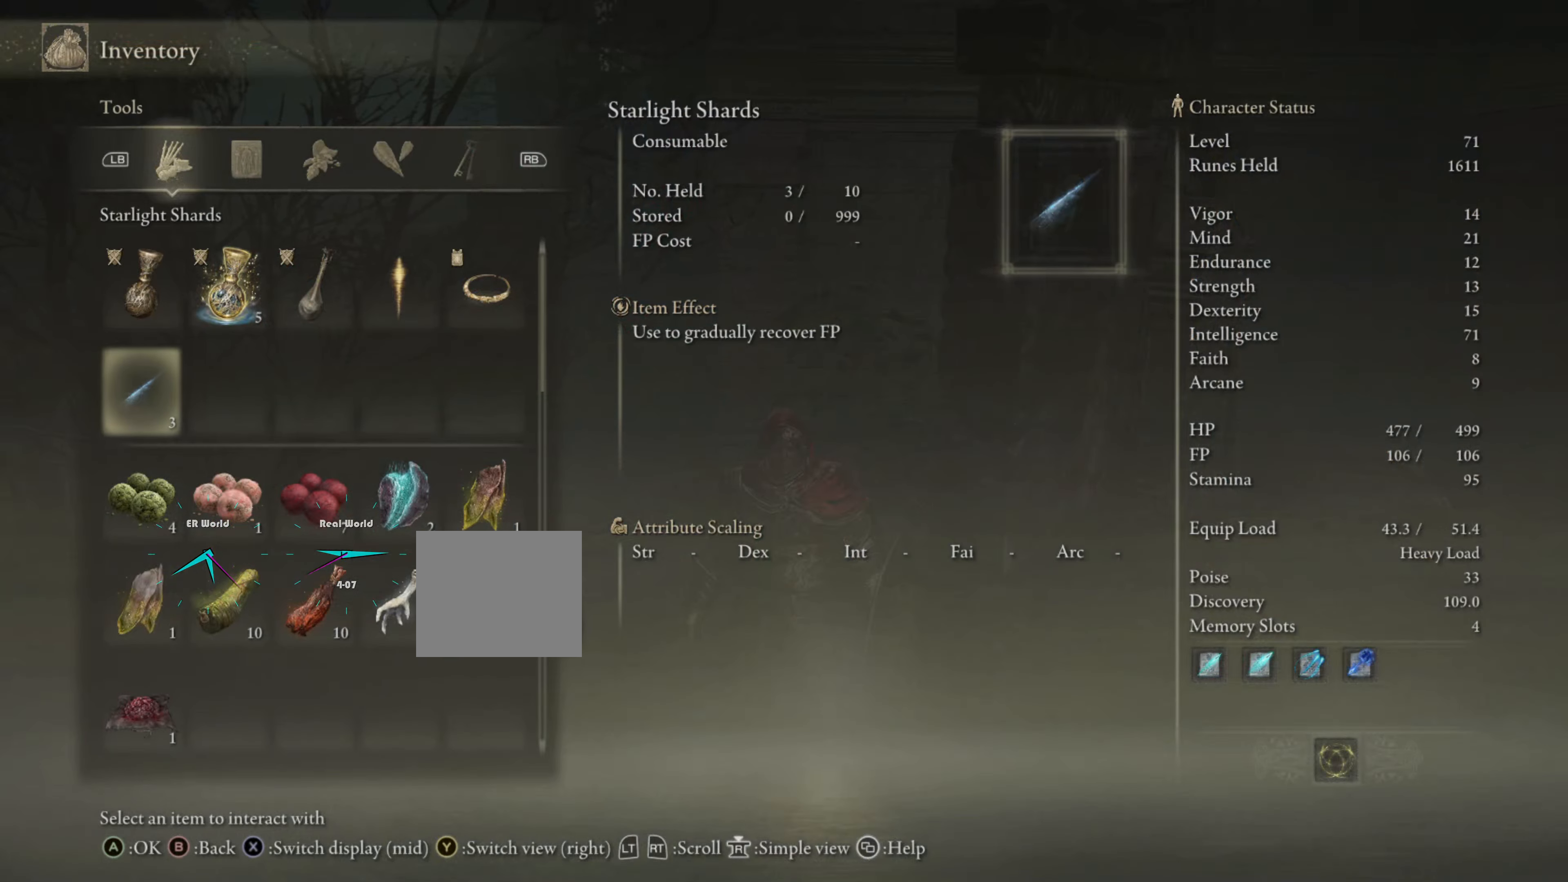
{"buttons": [], "left_stick": "down", "right_stick": "center", "events": [[384, "DPAD_DOWN", "up"]]}
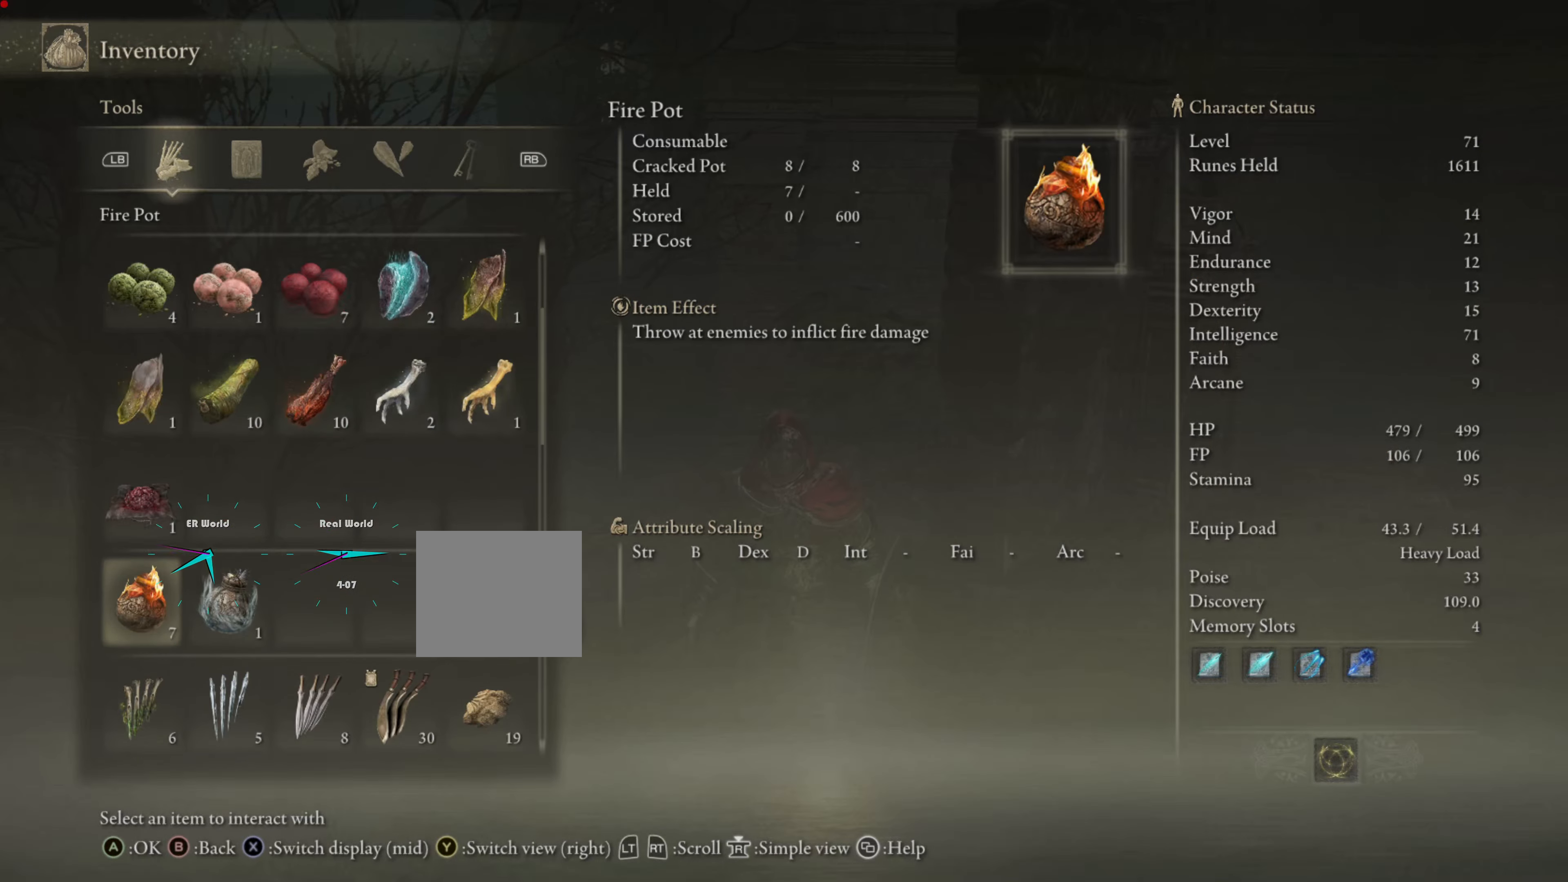
{"buttons": ["DPAD_DOWN"], "left_stick": "down", "right_stick": "center", "events": [[200, "DPAD_UP", "down"], [334, "DPAD_UP", "up"], [500, "DPAD_DOWN", "down"]]}
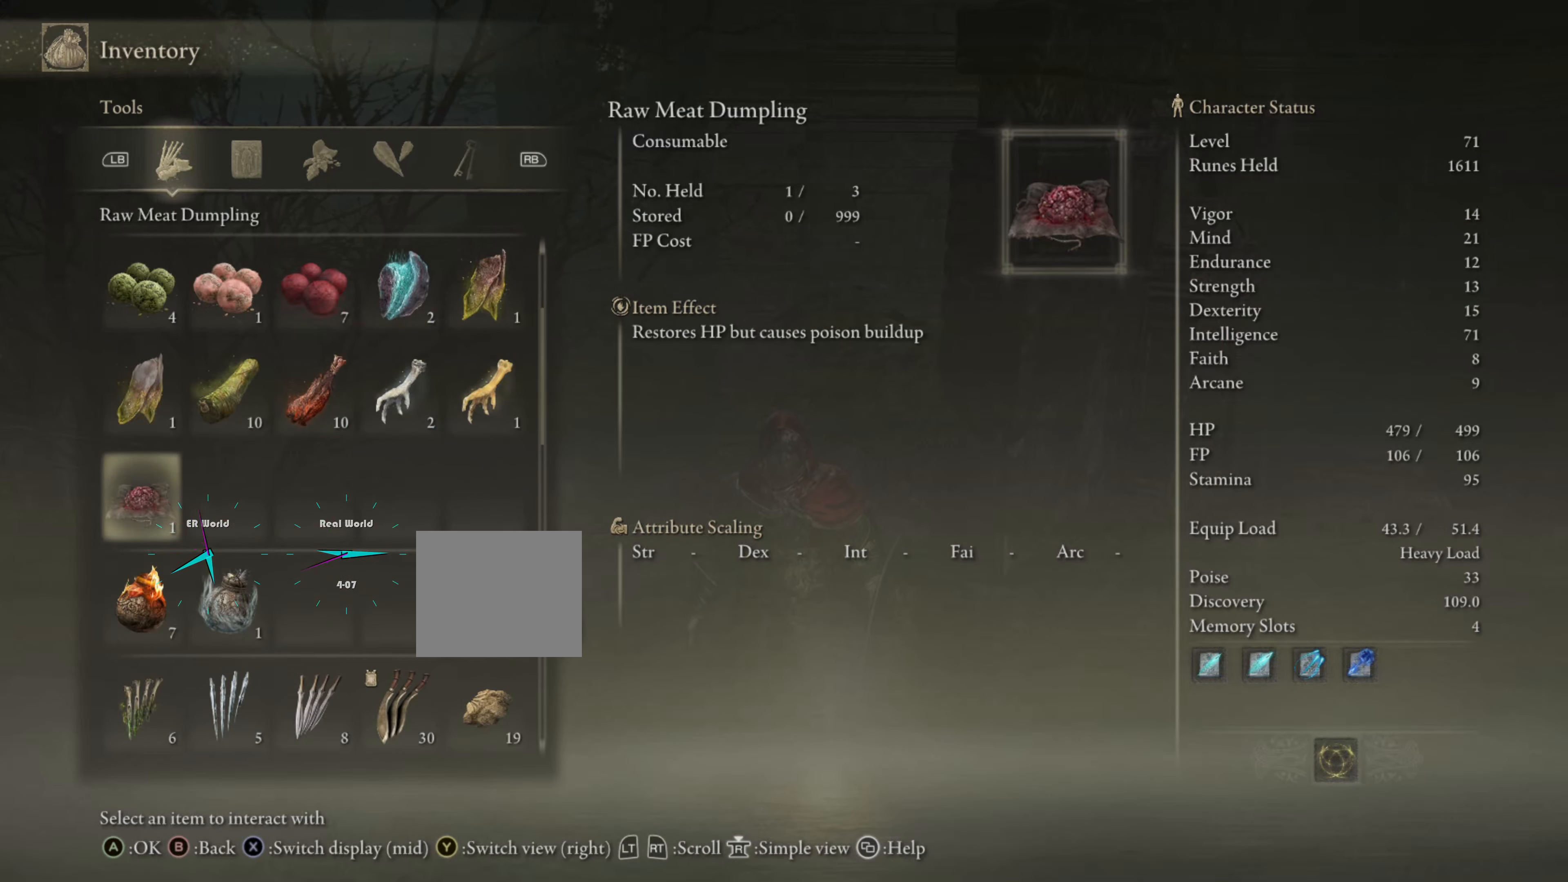
{"buttons": ["DPAD_DOWN"], "left_stick": "down", "right_stick": "center", "events": [[150, "DPAD_DOWN", "up"], [200, "DPAD_DOWN", "down"], [334, "DPAD_DOWN", "up"], [384, "DPAD_DOWN", "down"]]}
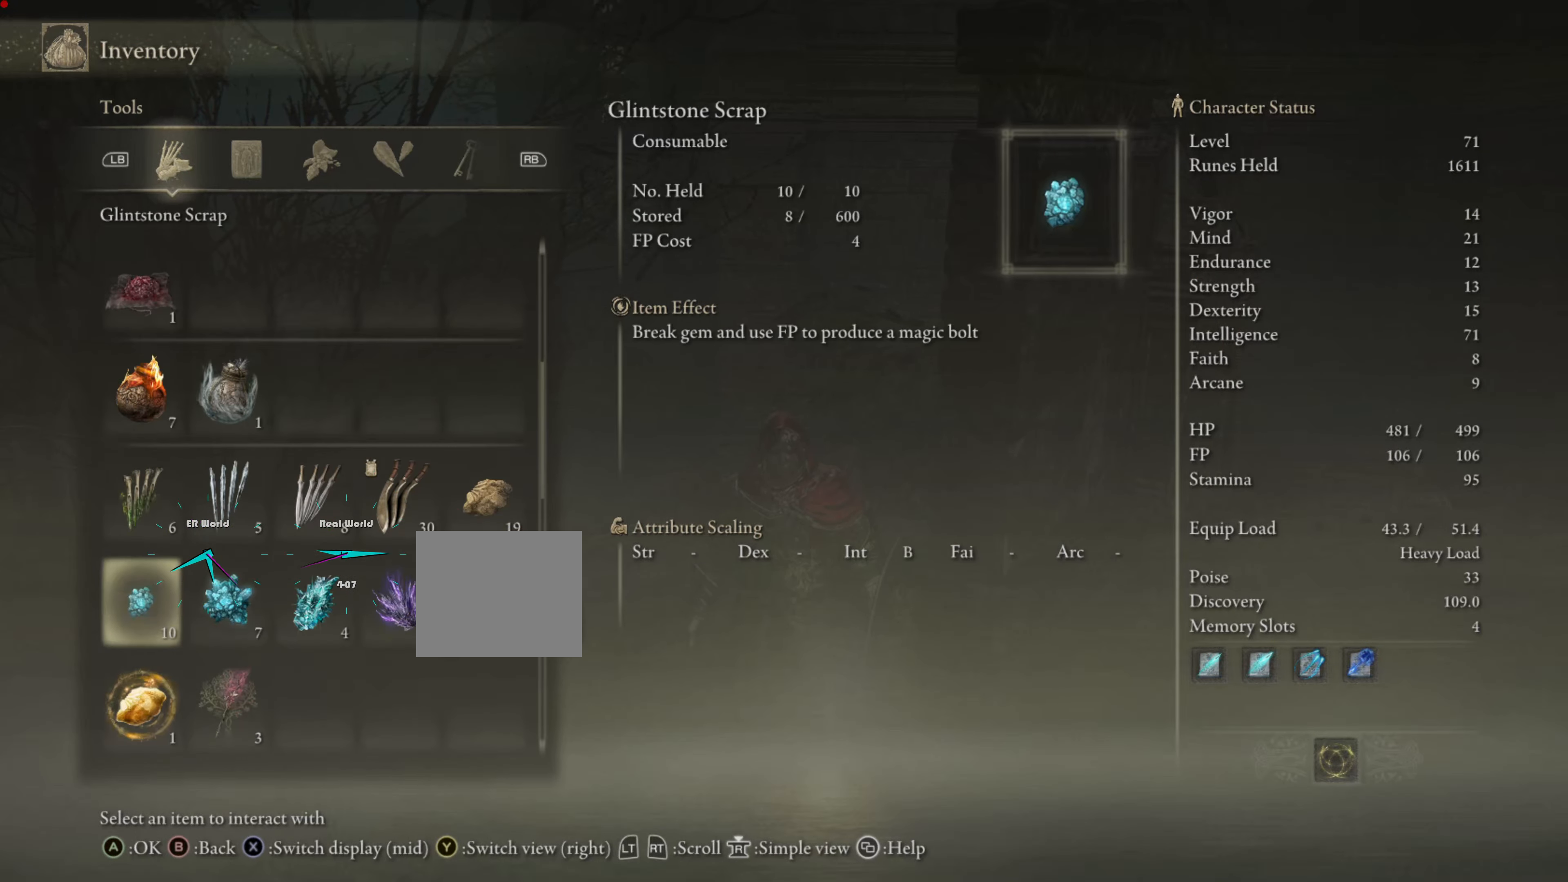
{"buttons": ["DPAD_DOWN"], "left_stick": "down", "right_stick": "center", "events": [[34, "DPAD_DOWN", "up"], [134, "DPAD_DOWN", "down"], [267, "DPAD_DOWN", "up"], [350, "DPAD_DOWN", "down"]]}
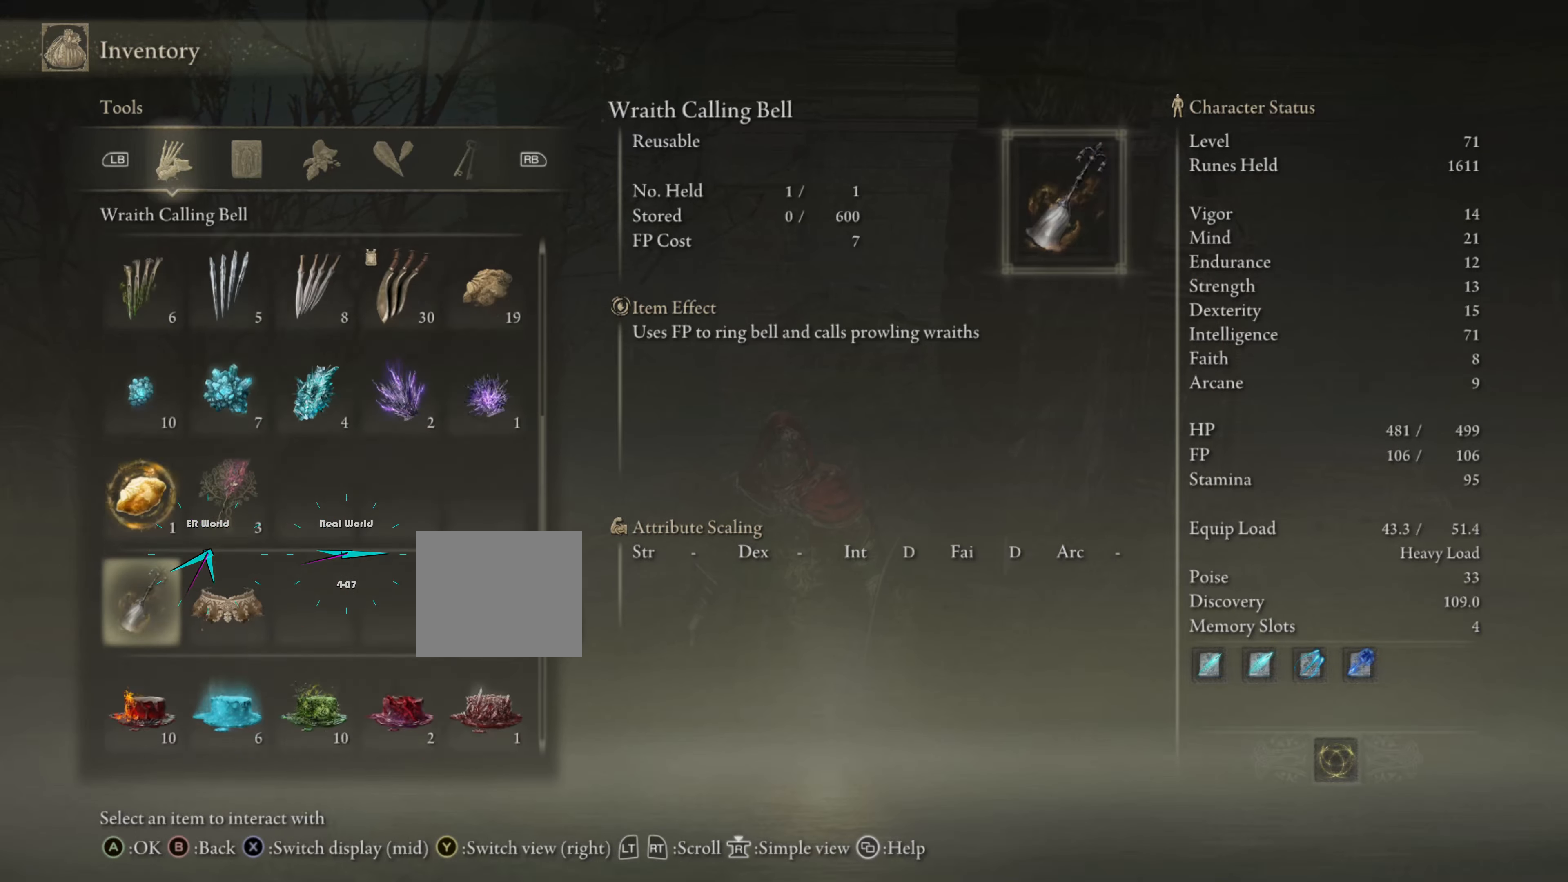
{"buttons": ["DPAD_DOWN"], "left_stick": "center", "right_stick": "center", "events": [[17, "DPAD_DOWN", "up"], [17, "left_stick", "center"], [100, "DPAD_DOWN", "down"], [317, "DPAD_DOWN", "up"], [417, "DPAD_DOWN", "down"]]}
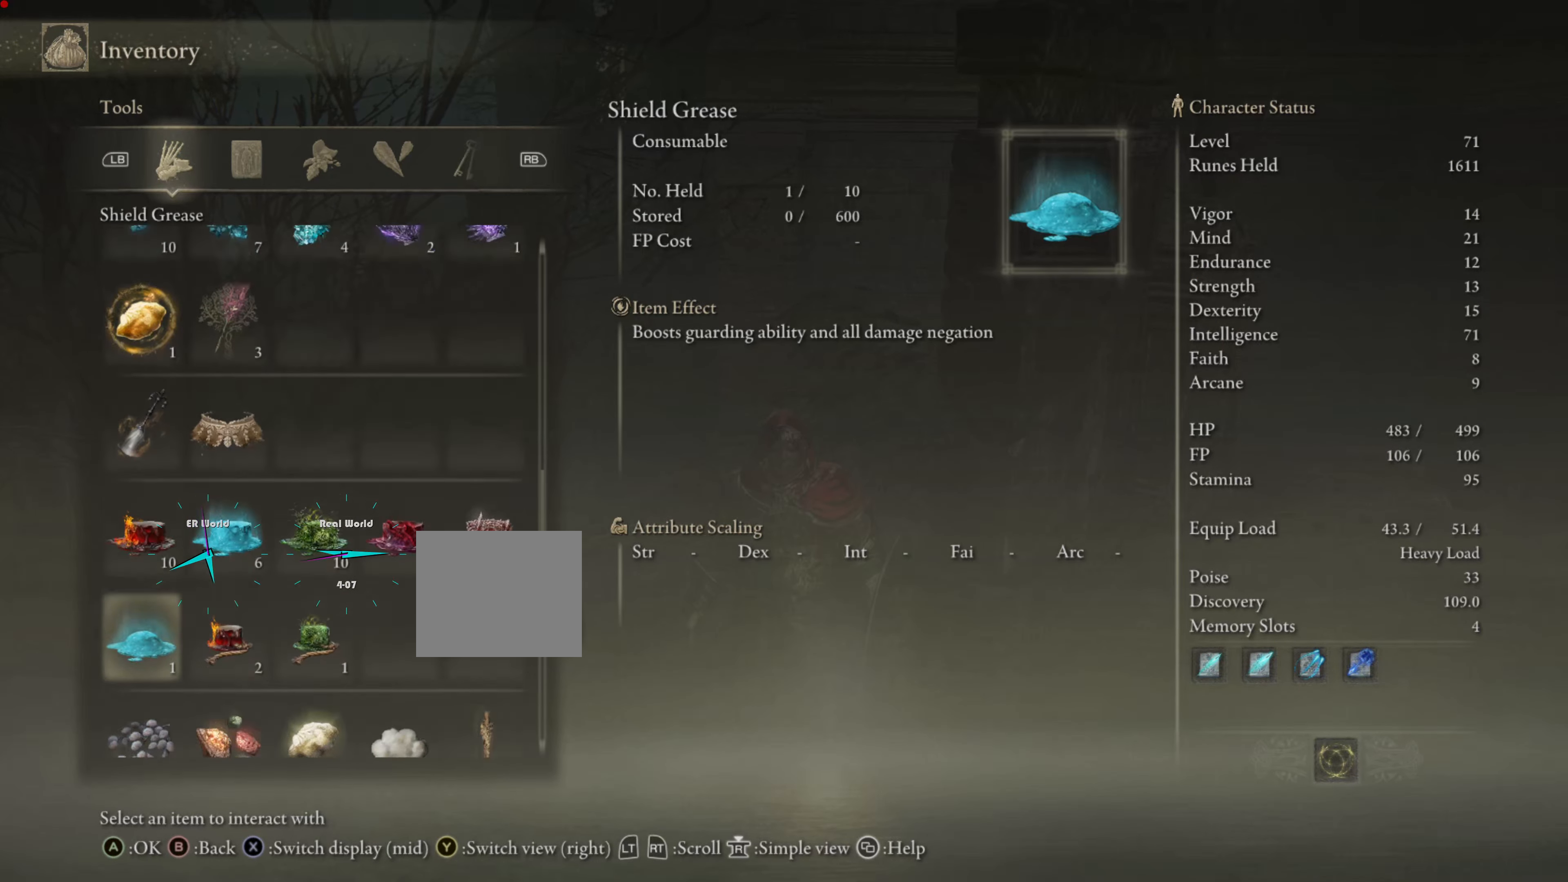
{"buttons": ["DPAD_DOWN"], "left_stick": "center", "right_stick": "center", "events": [[117, "DPAD_DOWN", "up"], [150, "DPAD_DOWN", "down"], [317, "DPAD_DOWN", "up"], [350, "DPAD_DOWN", "down"]]}